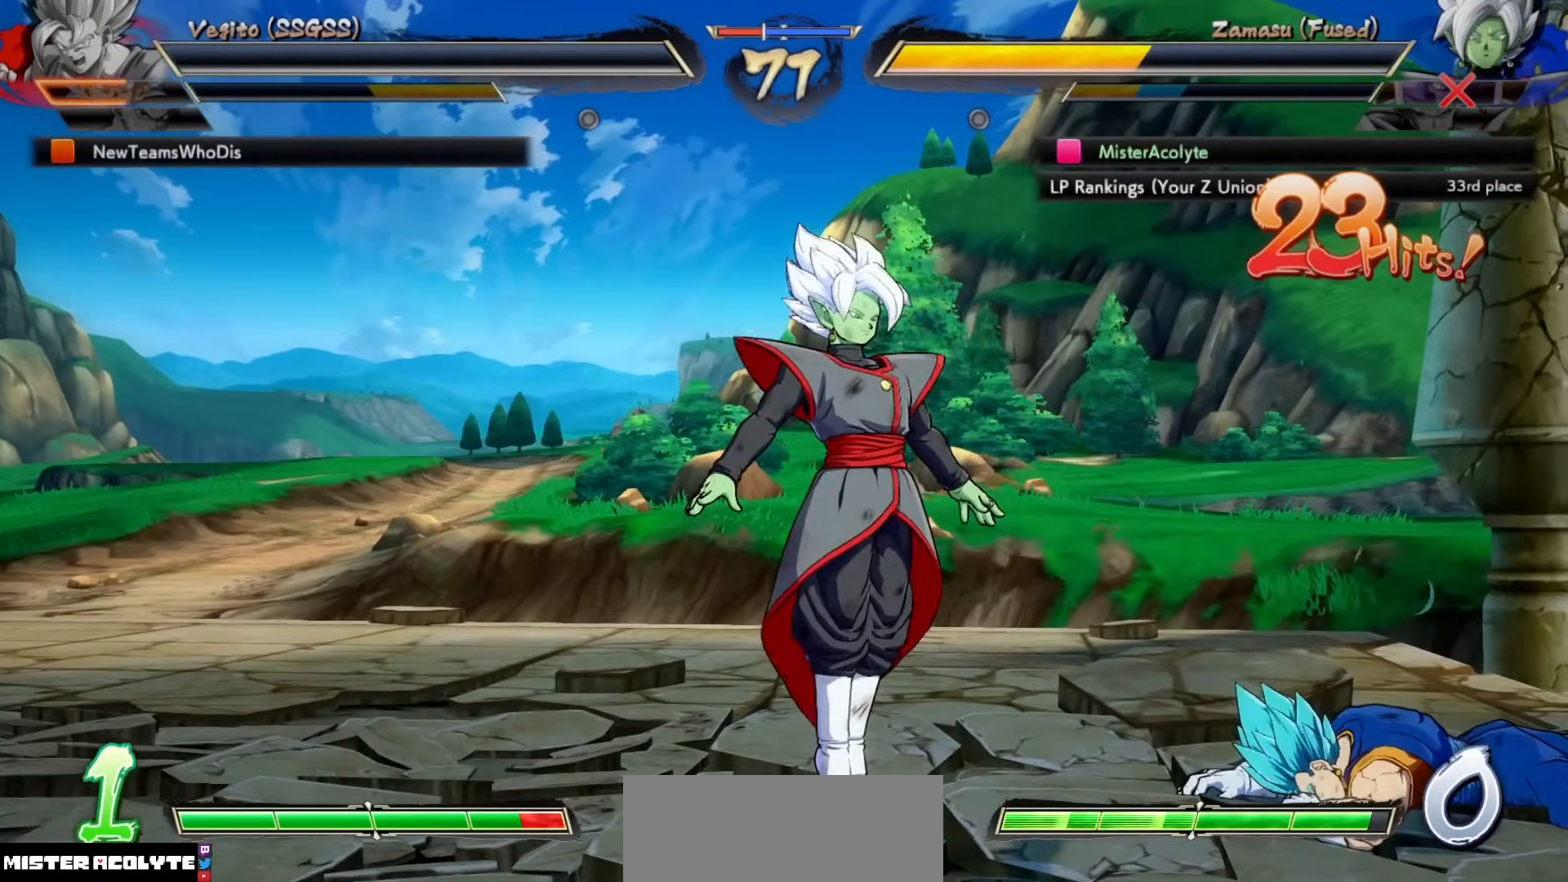
Gameplay with a controller (PlayStation layout); each line is a JSON object with the inputs held at the frame after it. "events" lists button and stick changes between this image and that frame as [ms after this image, input, new state], when the widget could be followed in between. Not read: DPAD_DOWN DPAD_LEFT DPAD_RIGHT DPAD_UP L1 L2 L3 R3 SELECT START left_stick right_stick.
{"buttons": ["SQUARE"], "events": [[167, "SQUARE", "up"], [233, "SQUARE", "down"], [367, "SQUARE", "up"], [467, "SQUARE", "down"]]}
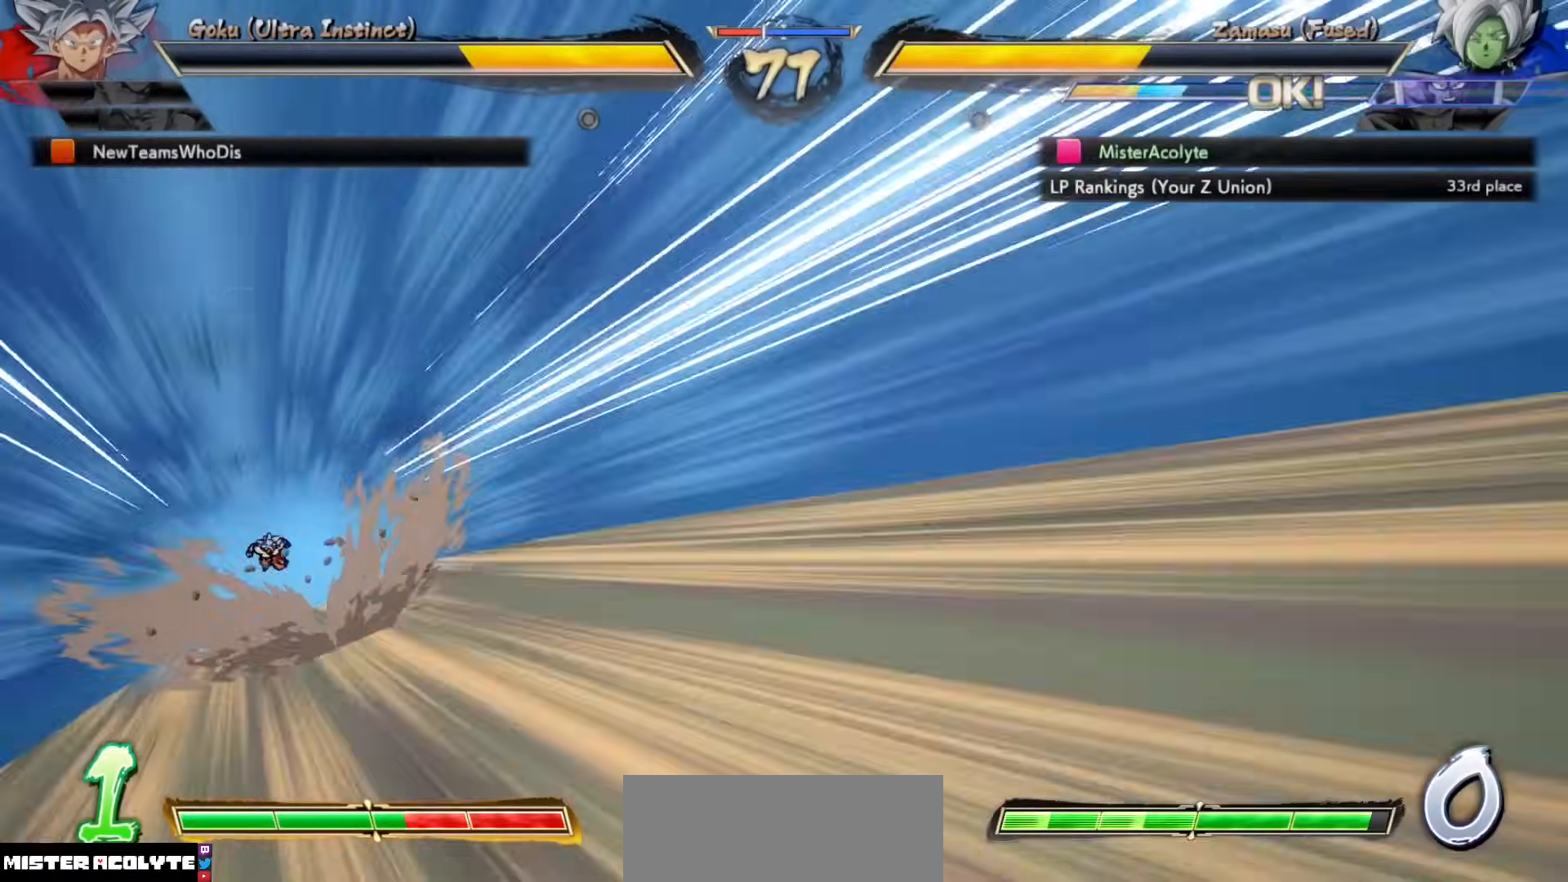
{"buttons": ["SQUARE"], "events": [[133, "SQUARE", "up"], [200, "SQUARE", "down"], [333, "SQUARE", "up"], [400, "SQUARE", "down"]]}
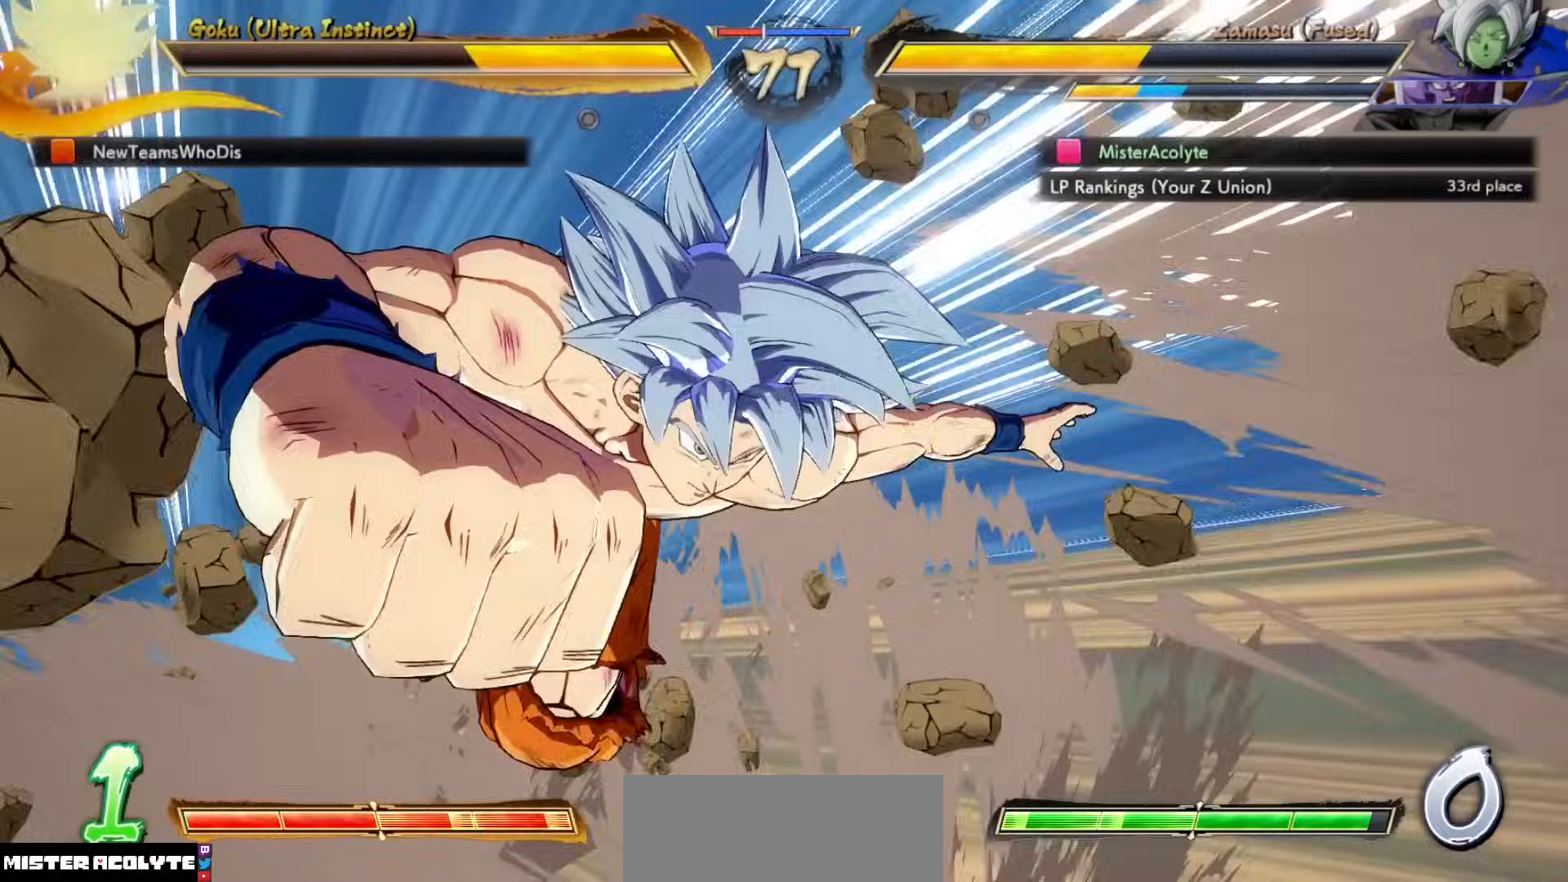
{"buttons": [], "events": [[33, "SQUARE", "up"], [167, "SQUARE", "down"], [233, "SQUARE", "up"], [367, "SQUARE", "down"], [467, "SQUARE", "up"]]}
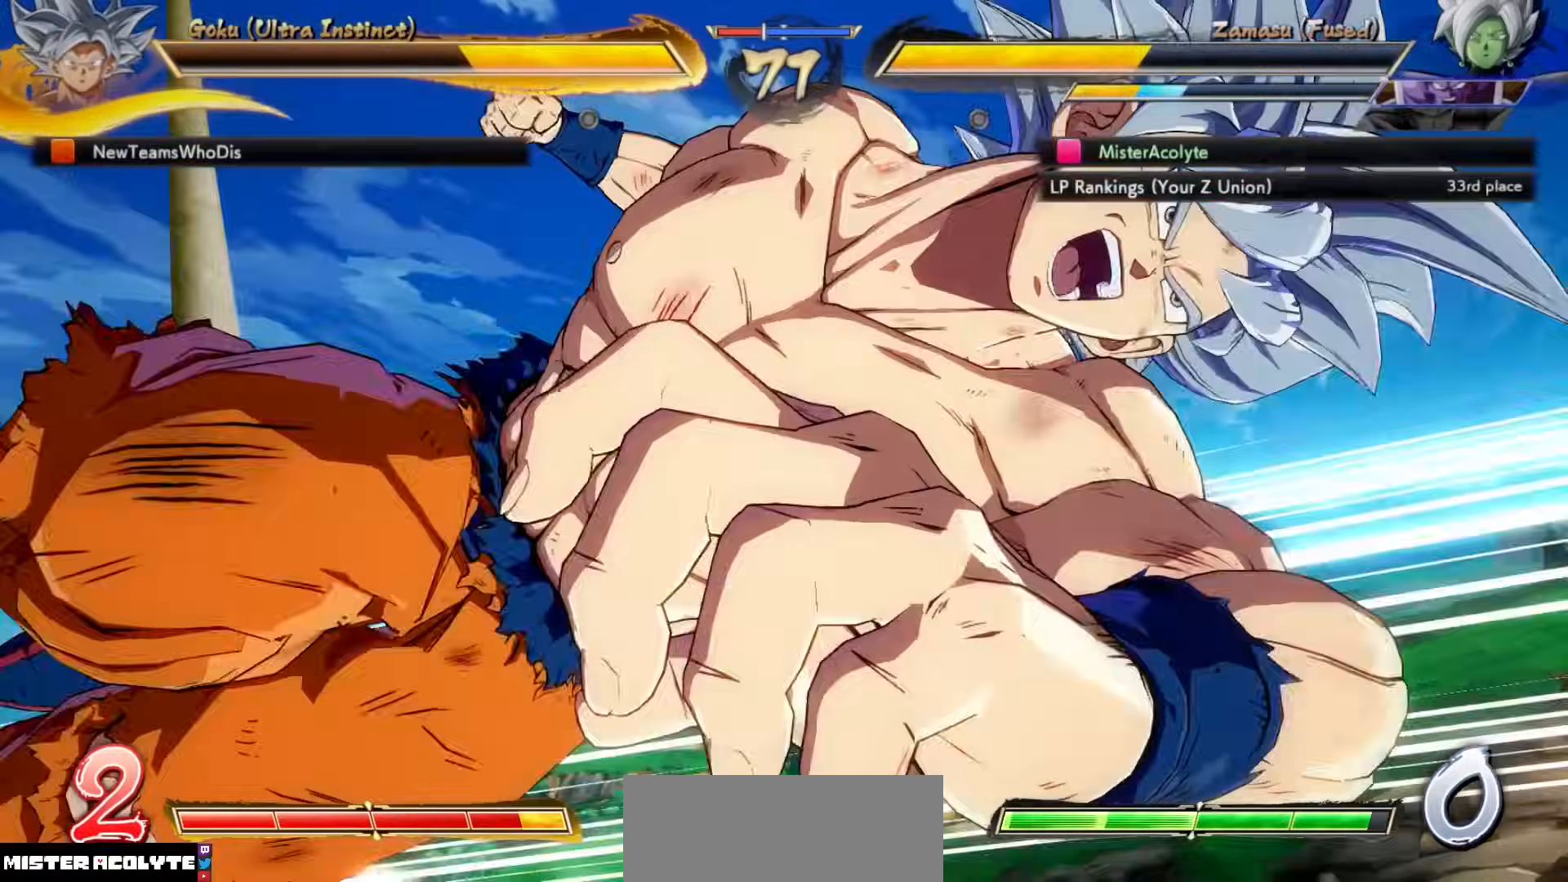
{"buttons": [], "events": [[67, "SQUARE", "down"], [267, "SQUARE", "up"], [333, "SQUARE", "down"], [467, "SQUARE", "up"]]}
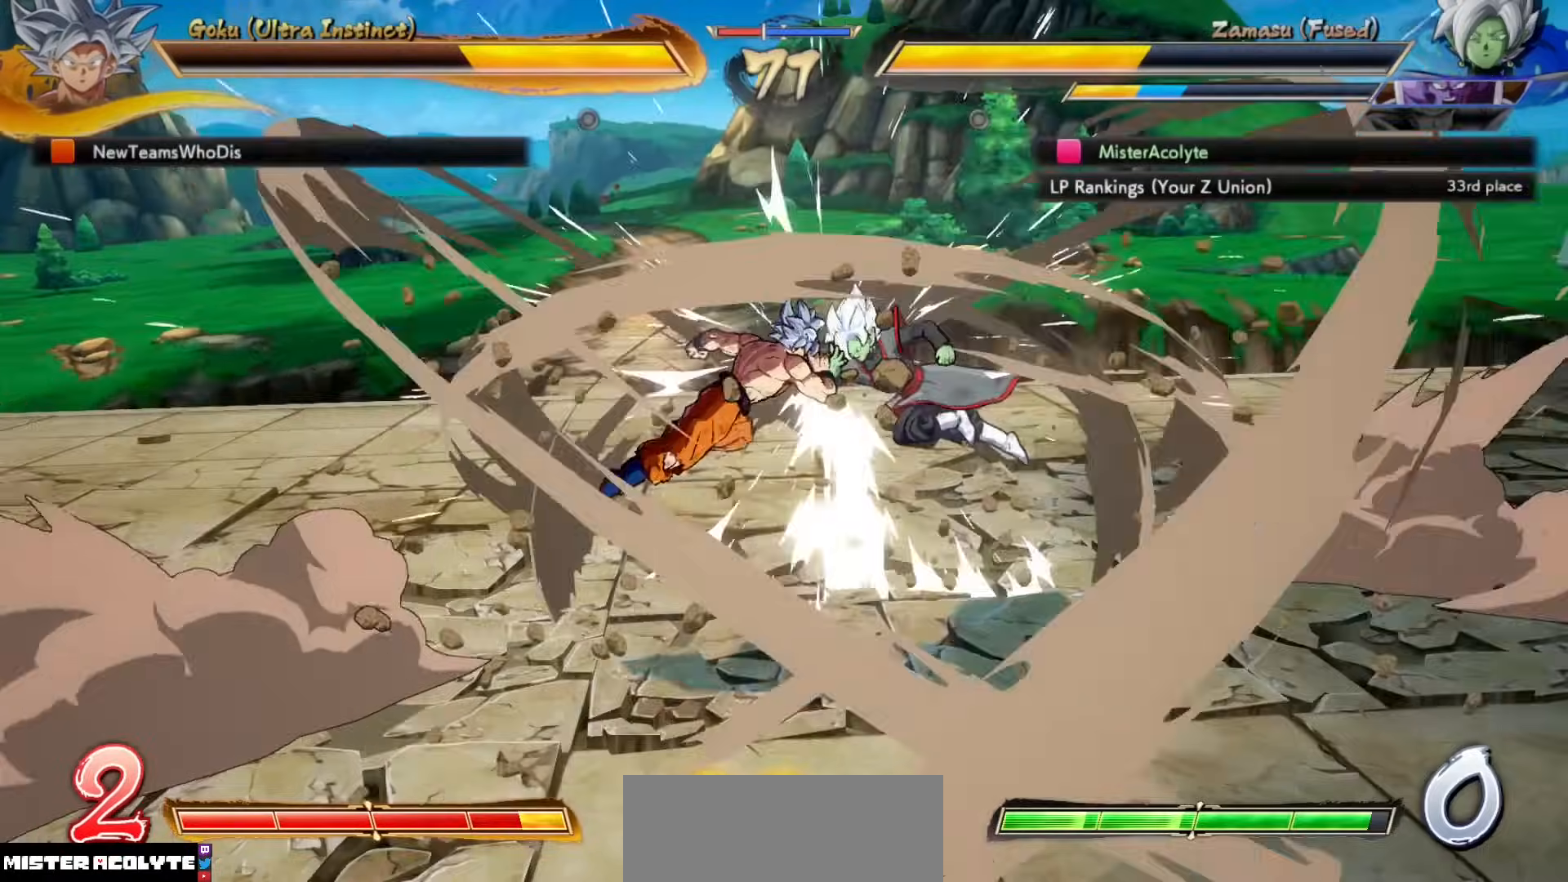
{"buttons": ["CROSS"], "events": [[167, "CROSS", "down"]]}
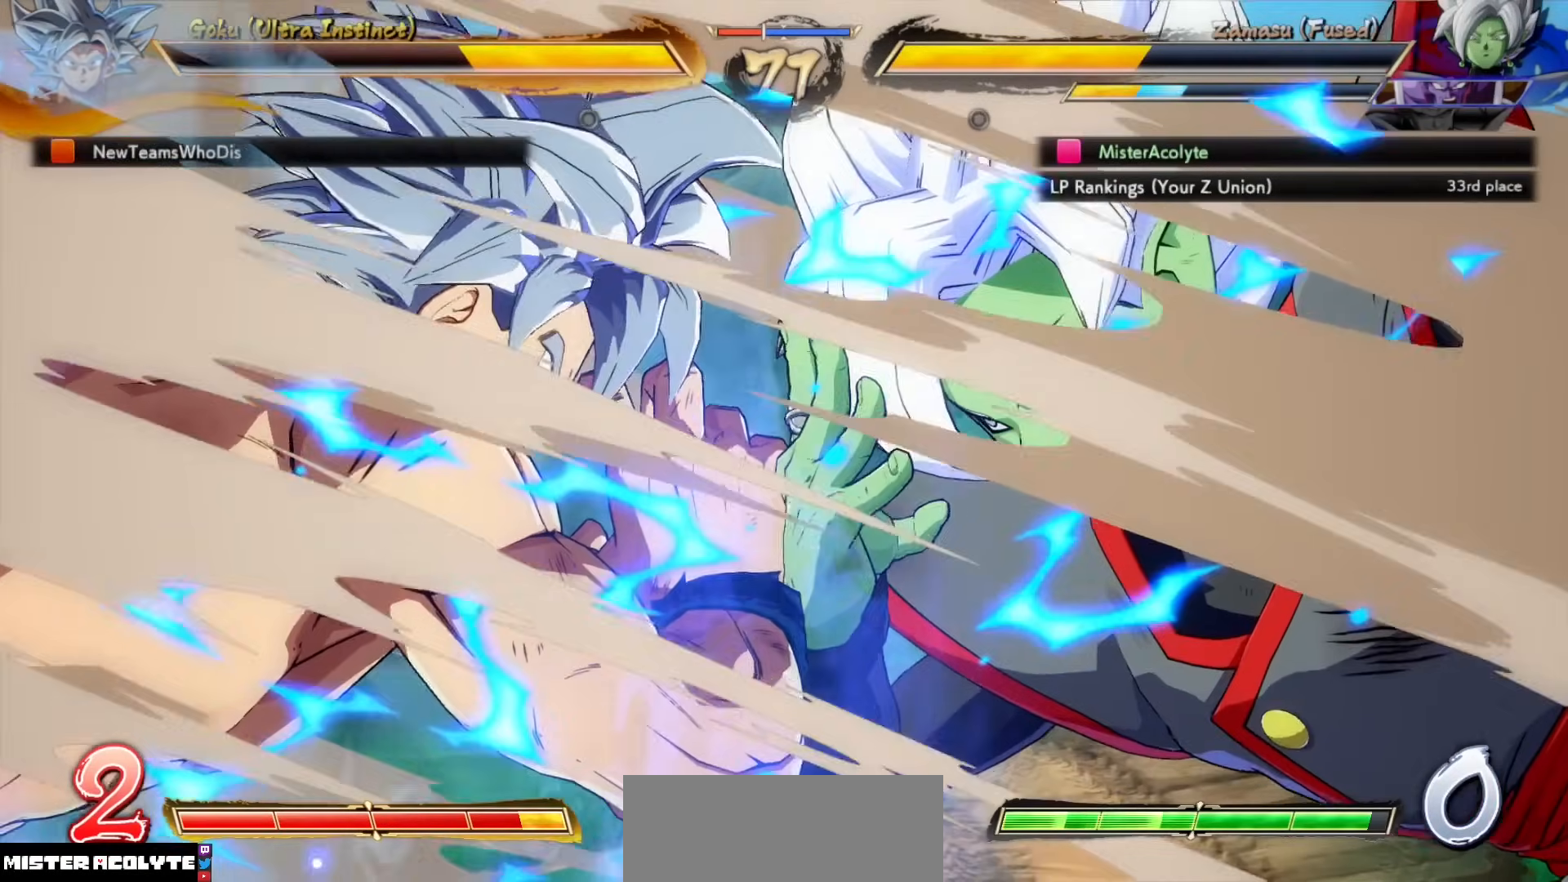
{"buttons": ["CROSS"], "events": []}
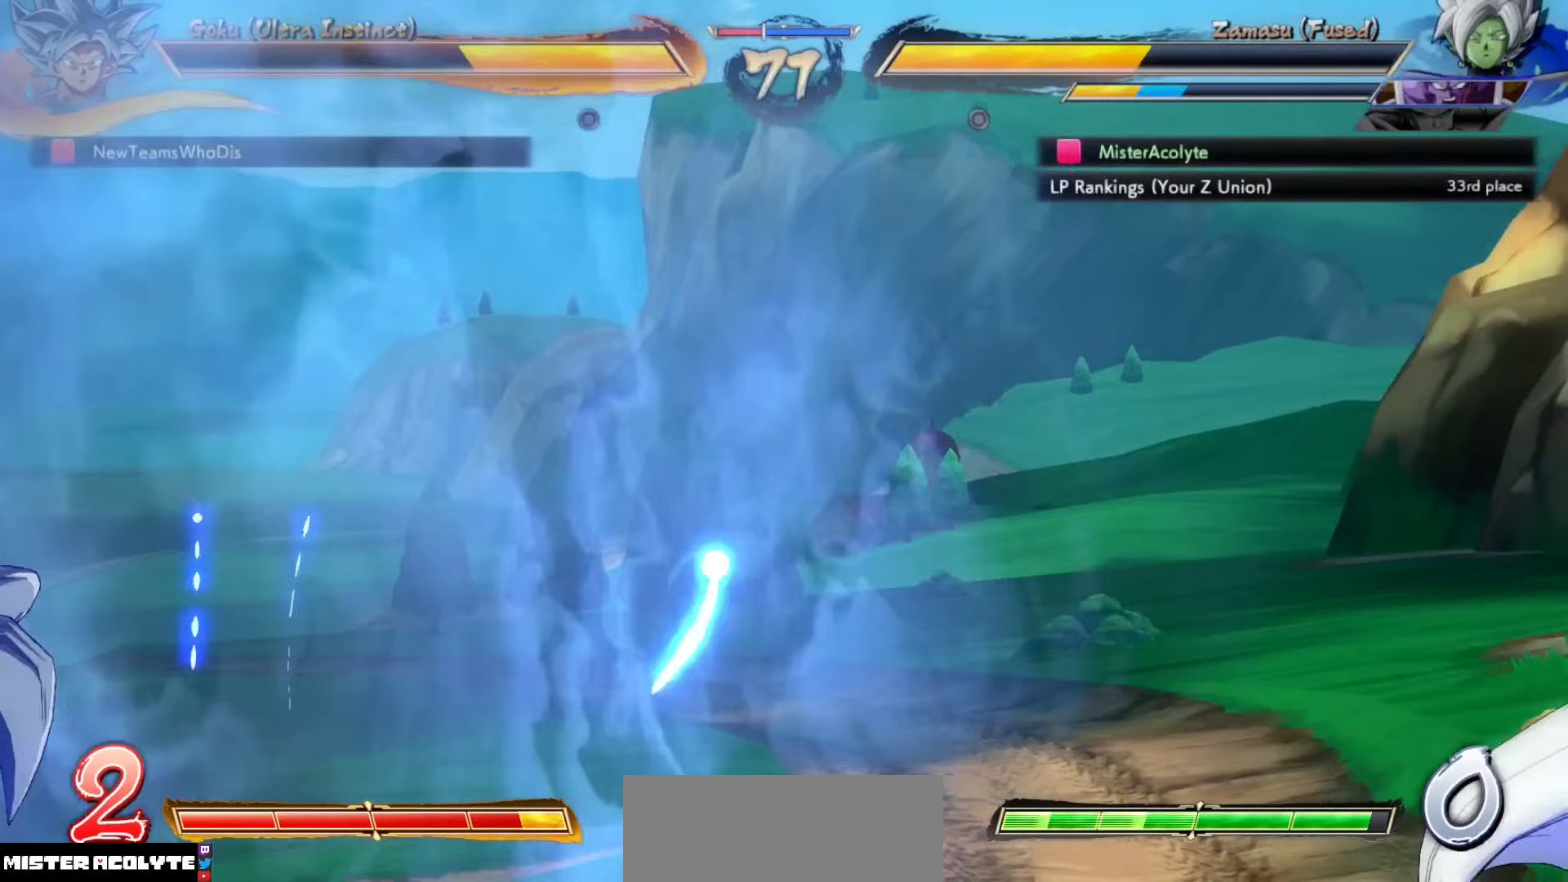
{"buttons": ["CROSS"], "events": []}
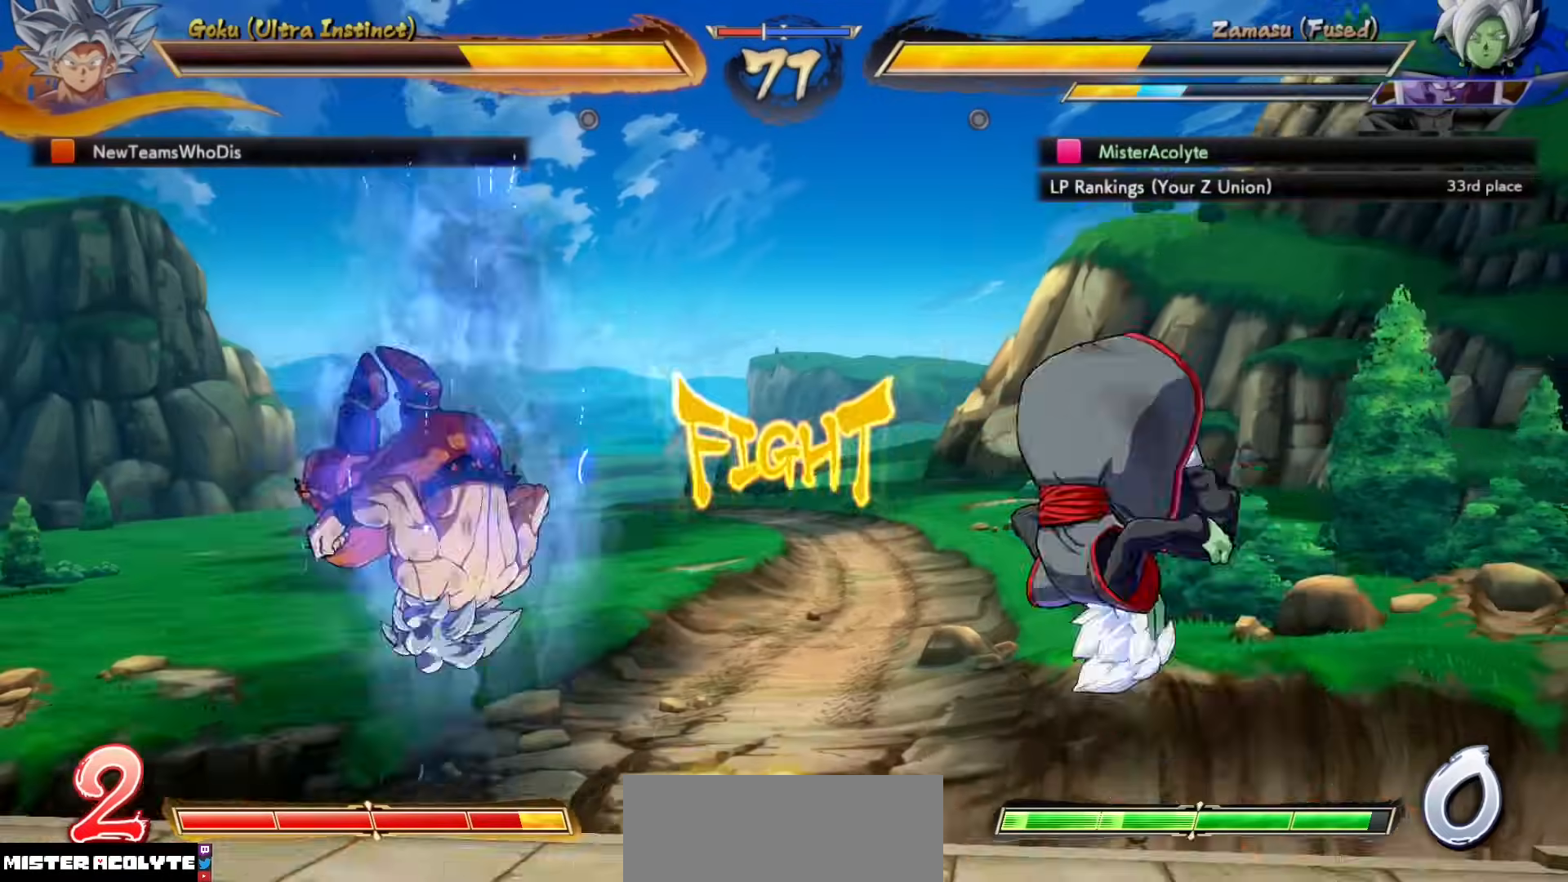
{"buttons": ["CROSS"], "events": []}
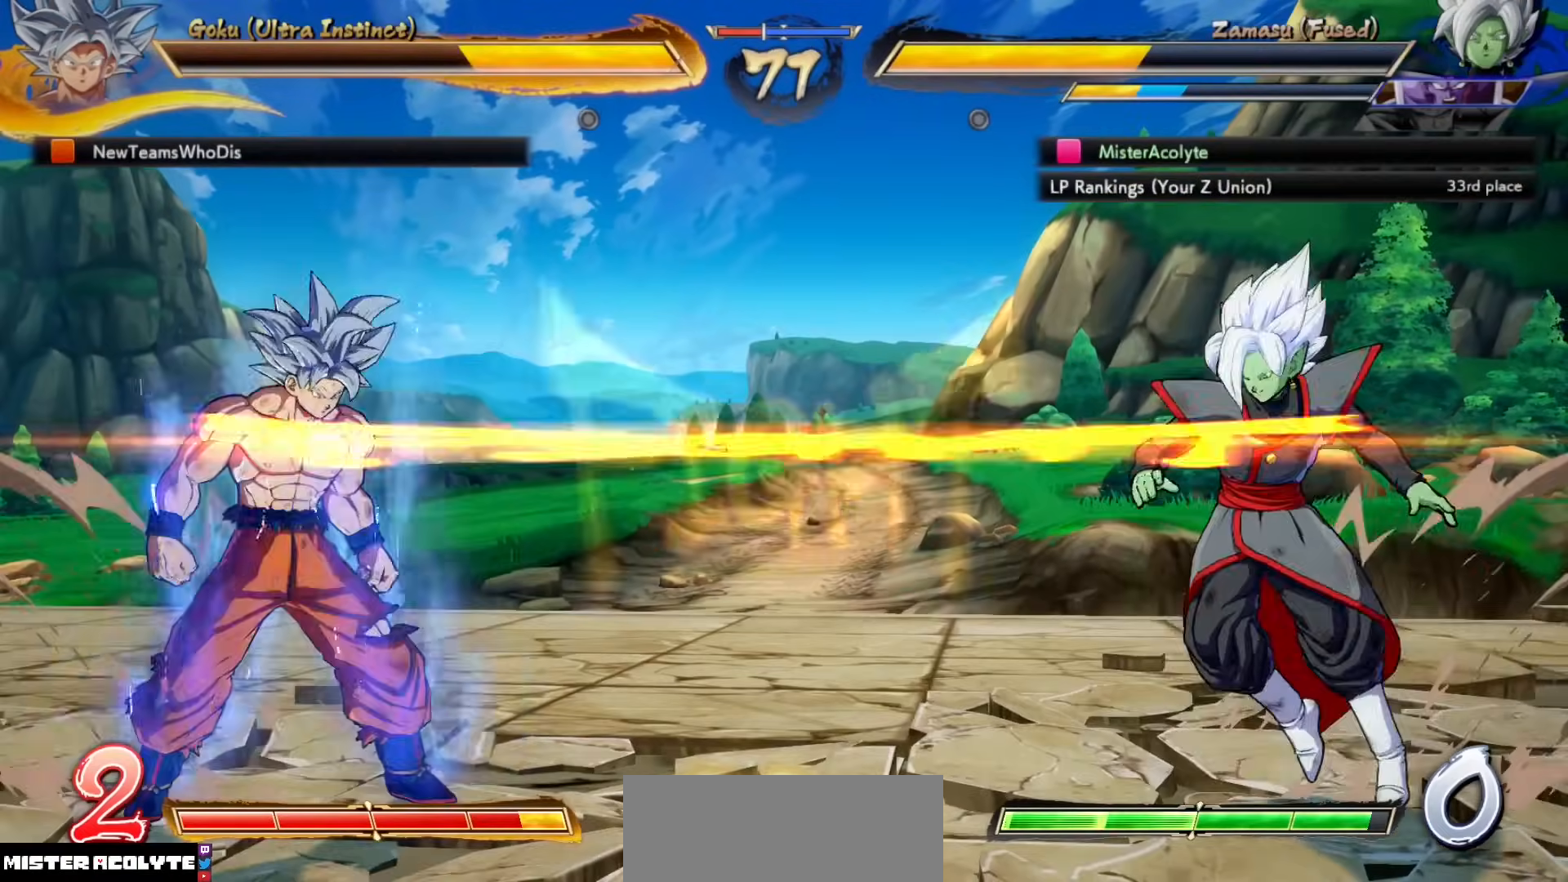
{"buttons": [], "events": [[133, "CROSS", "up"]]}
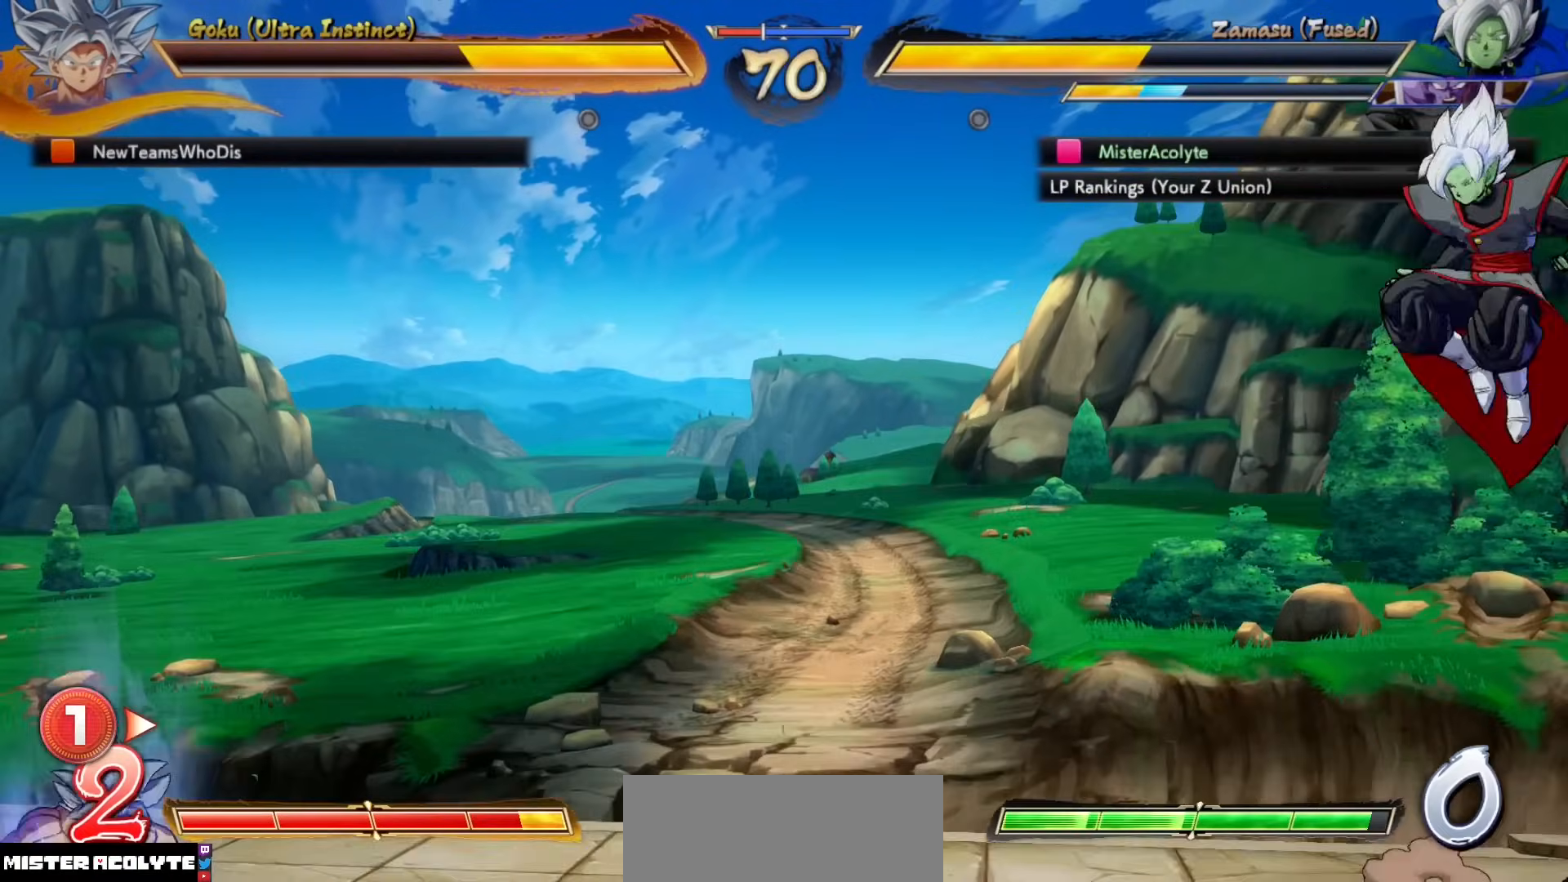
{"buttons": [], "events": [[33, "CROSS", "down"], [167, "CROSS", "up"]]}
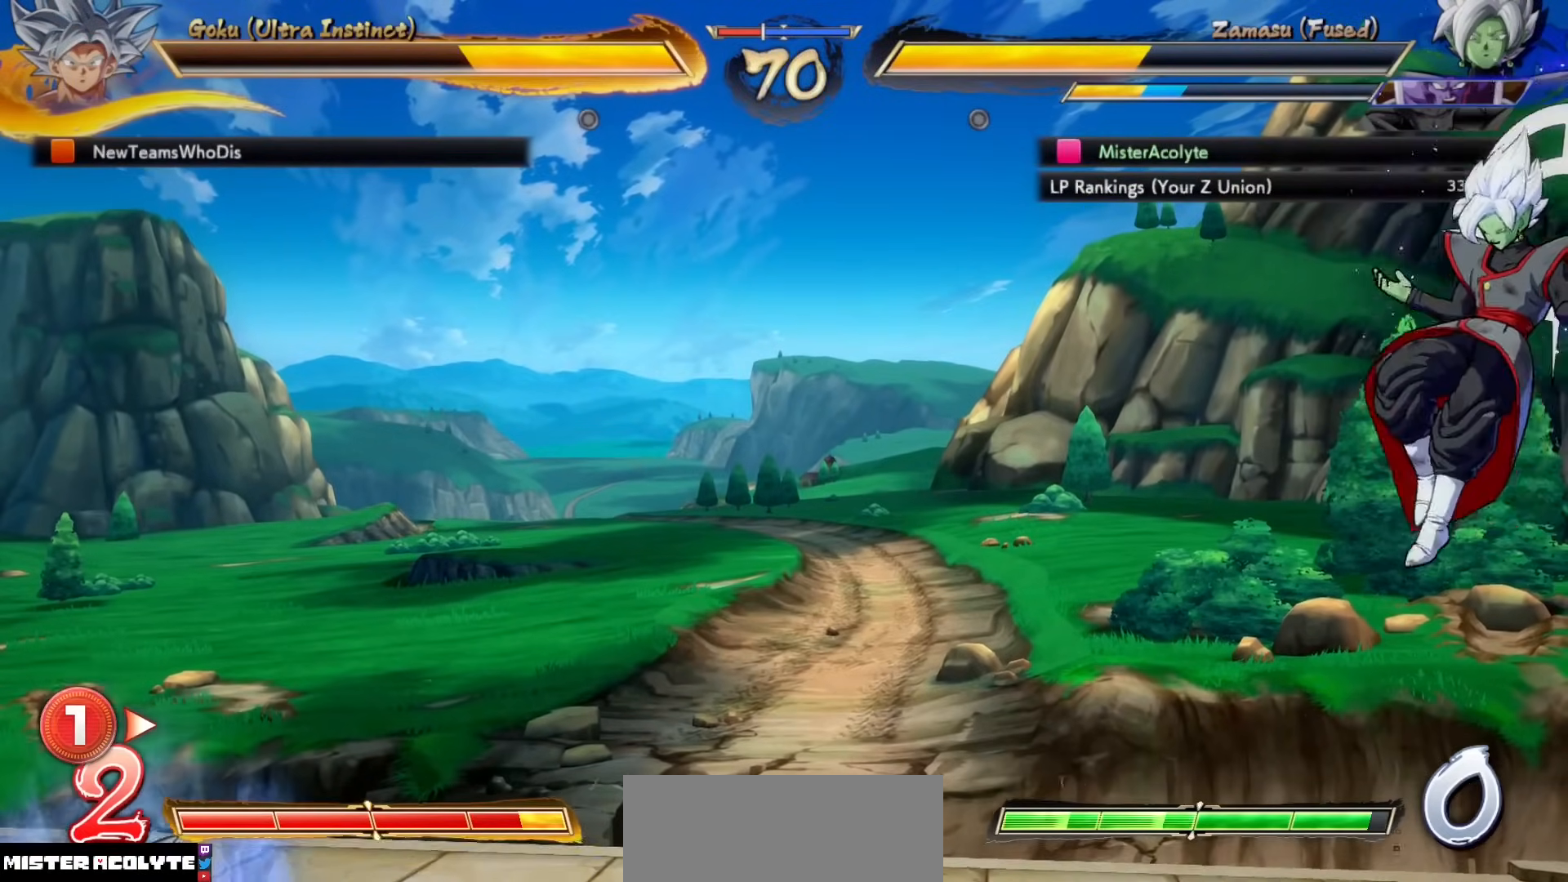
{"buttons": [], "events": [[300, "CROSS", "down"], [400, "CROSS", "up"]]}
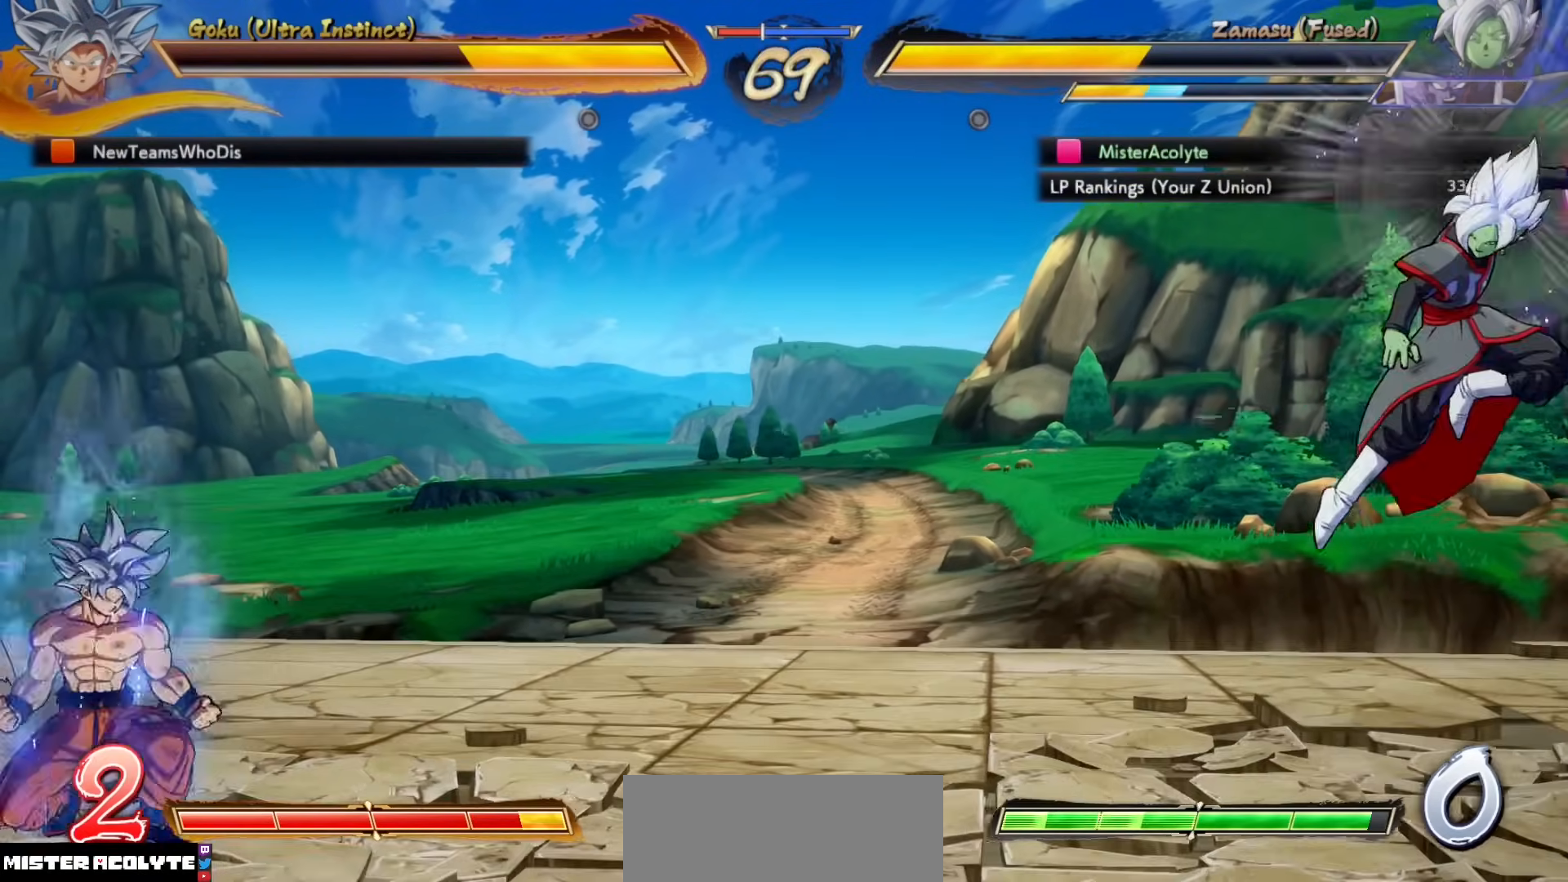
{"buttons": [], "events": [[133, "CROSS", "down"], [300, "CROSS", "up"]]}
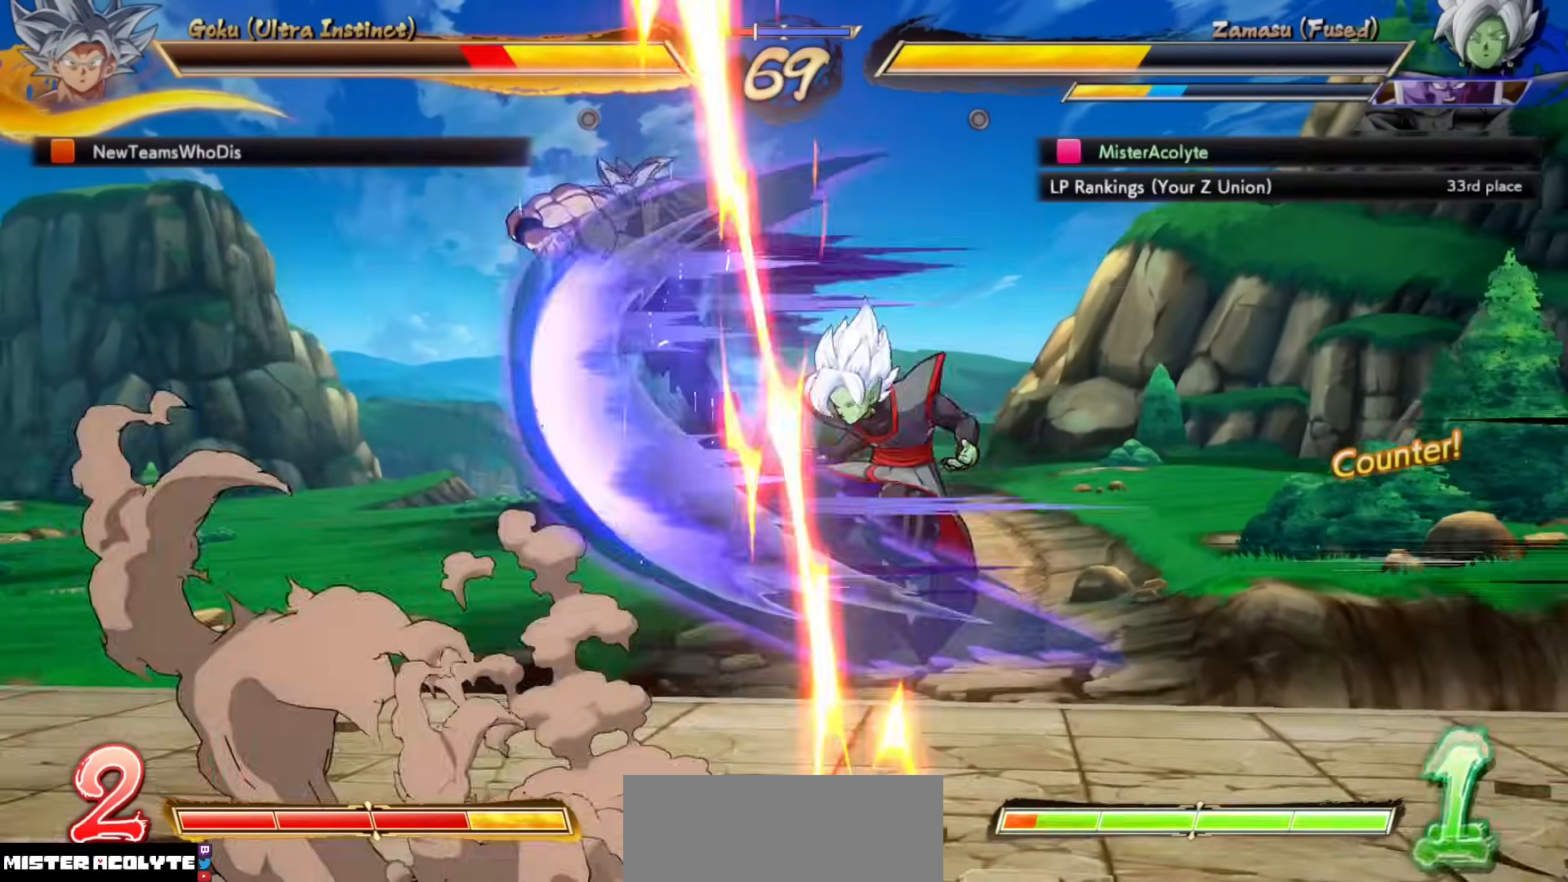
{"buttons": [], "events": []}
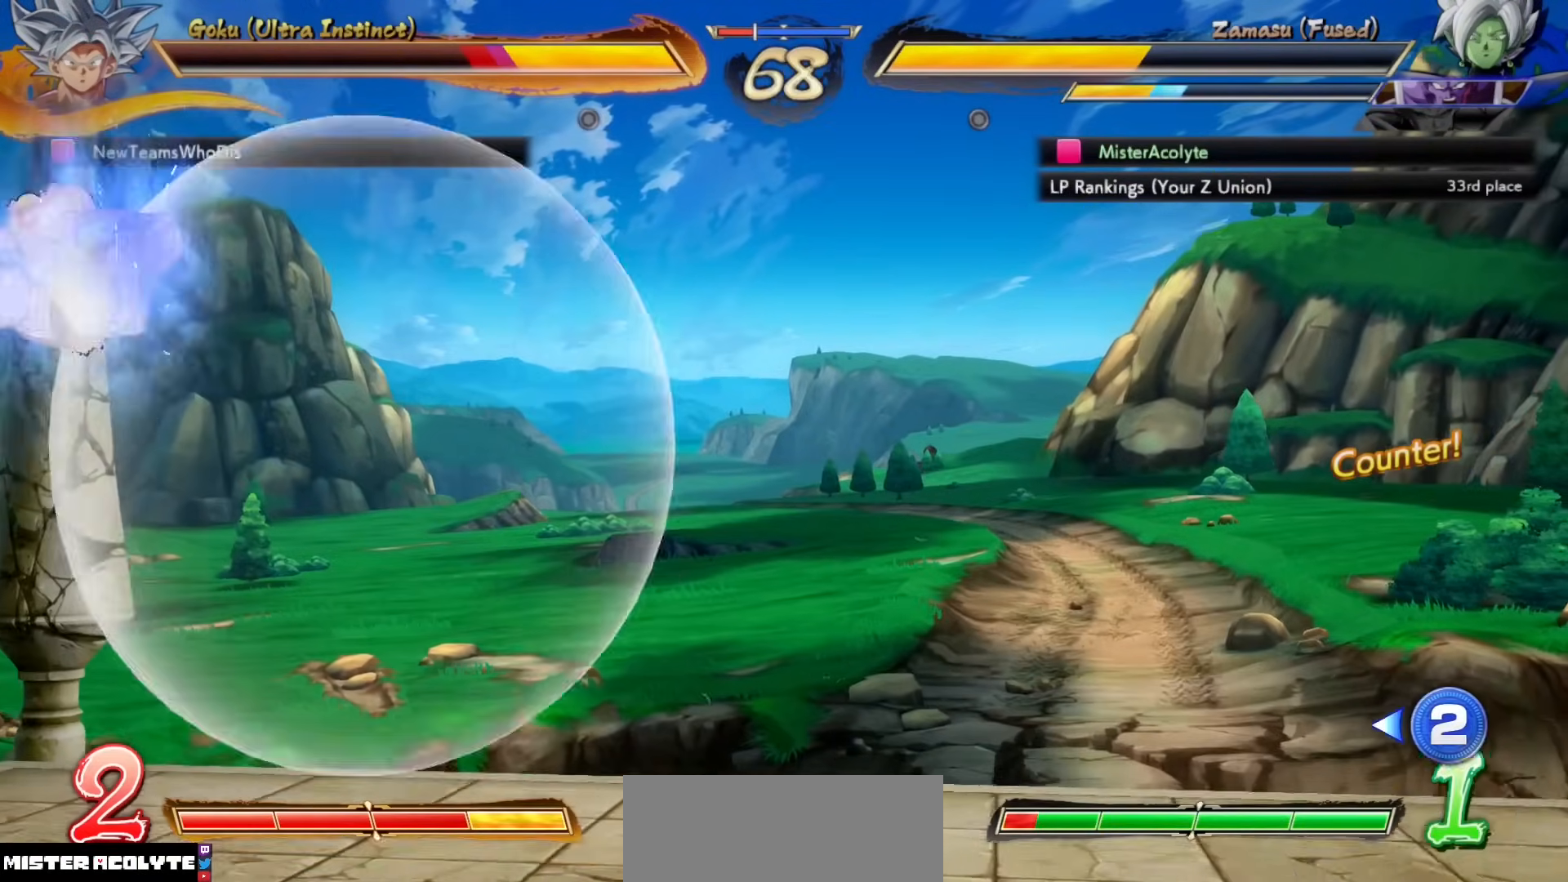
{"buttons": ["CROSS"], "events": [[33, "SQUARE", "down"], [100, "SQUARE", "up"], [133, "CROSS", "down"]]}
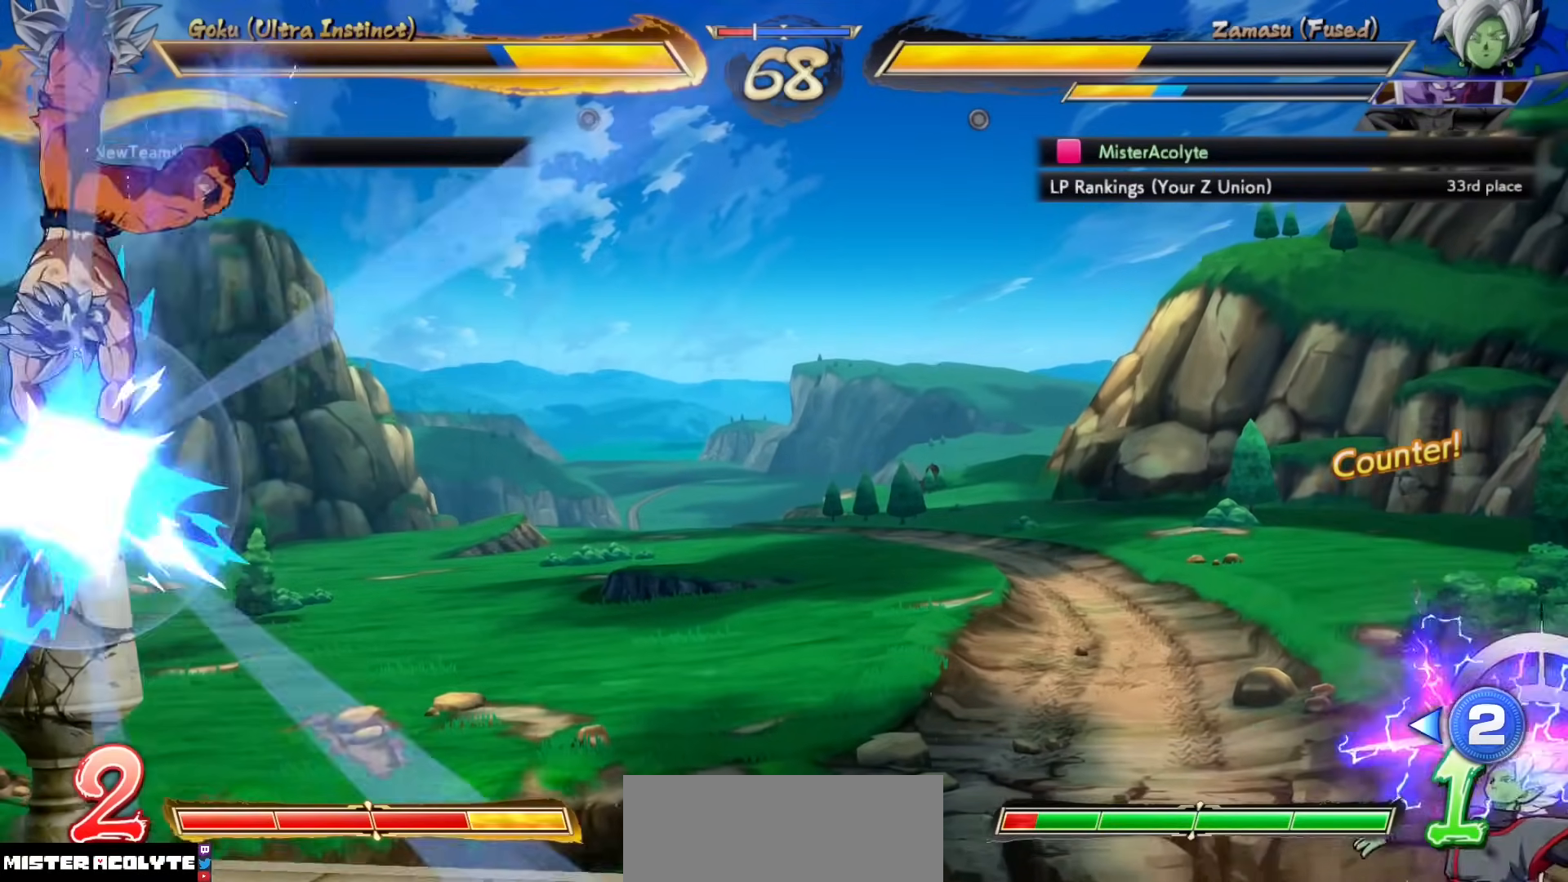
{"buttons": [], "events": [[167, "CROSS", "up"]]}
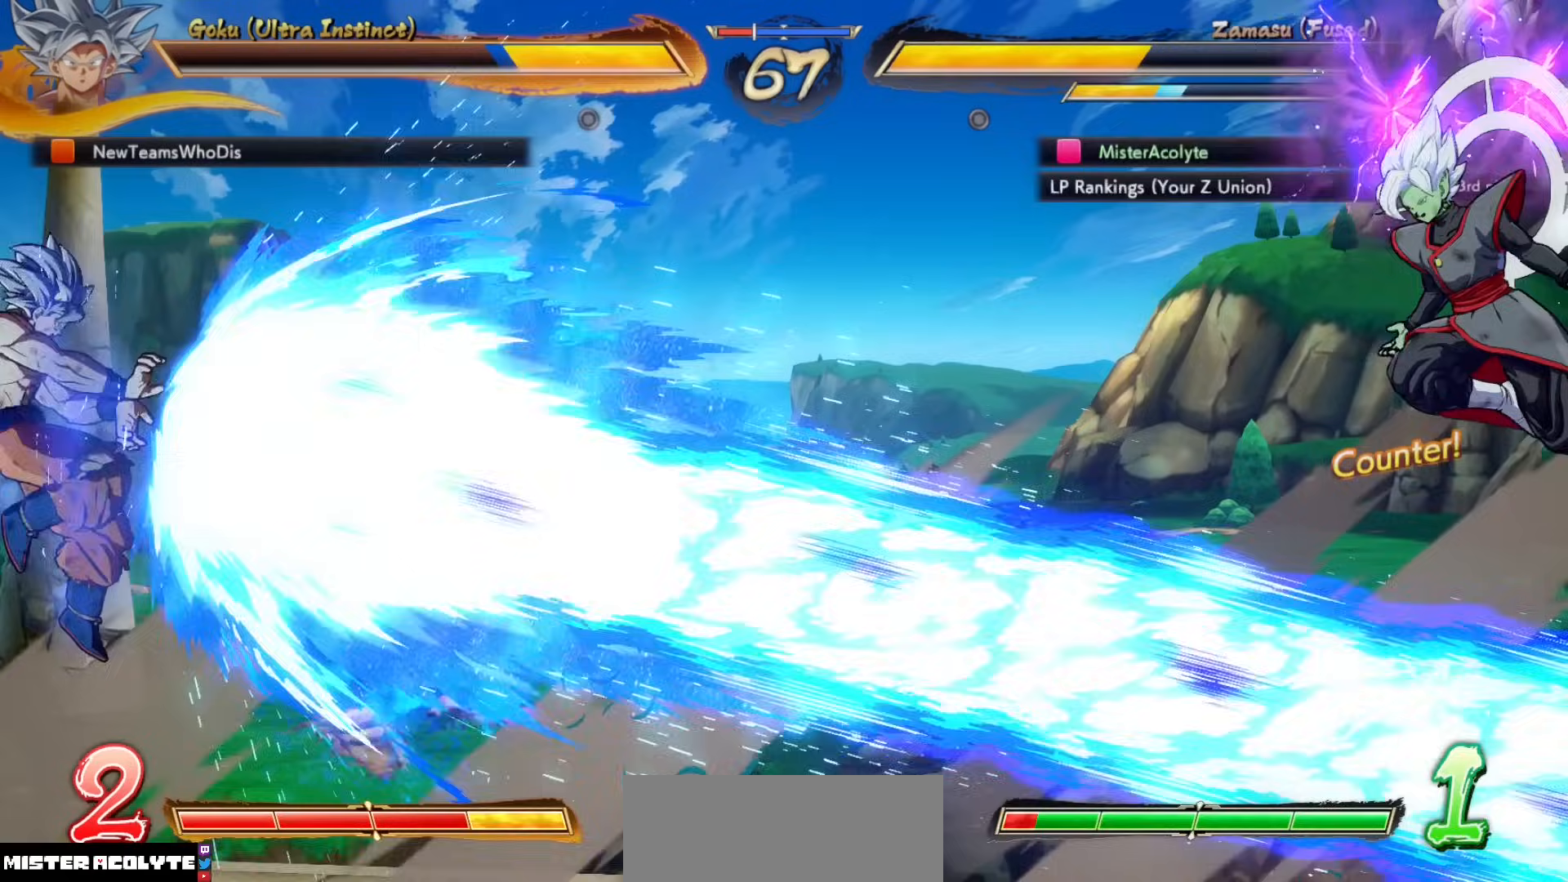
{"buttons": [], "events": []}
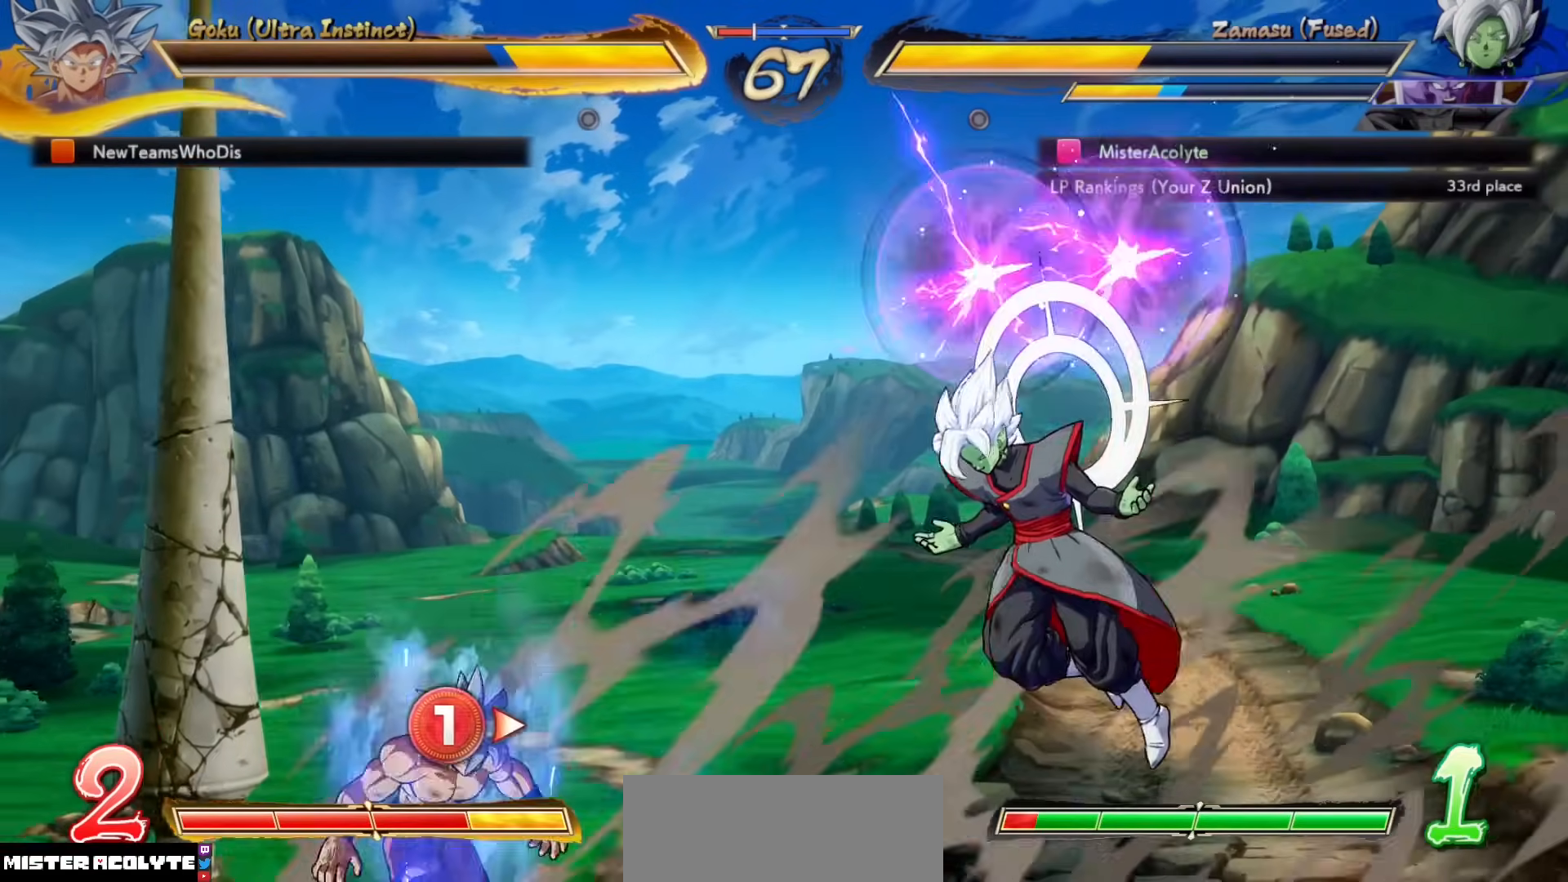
{"buttons": [], "events": []}
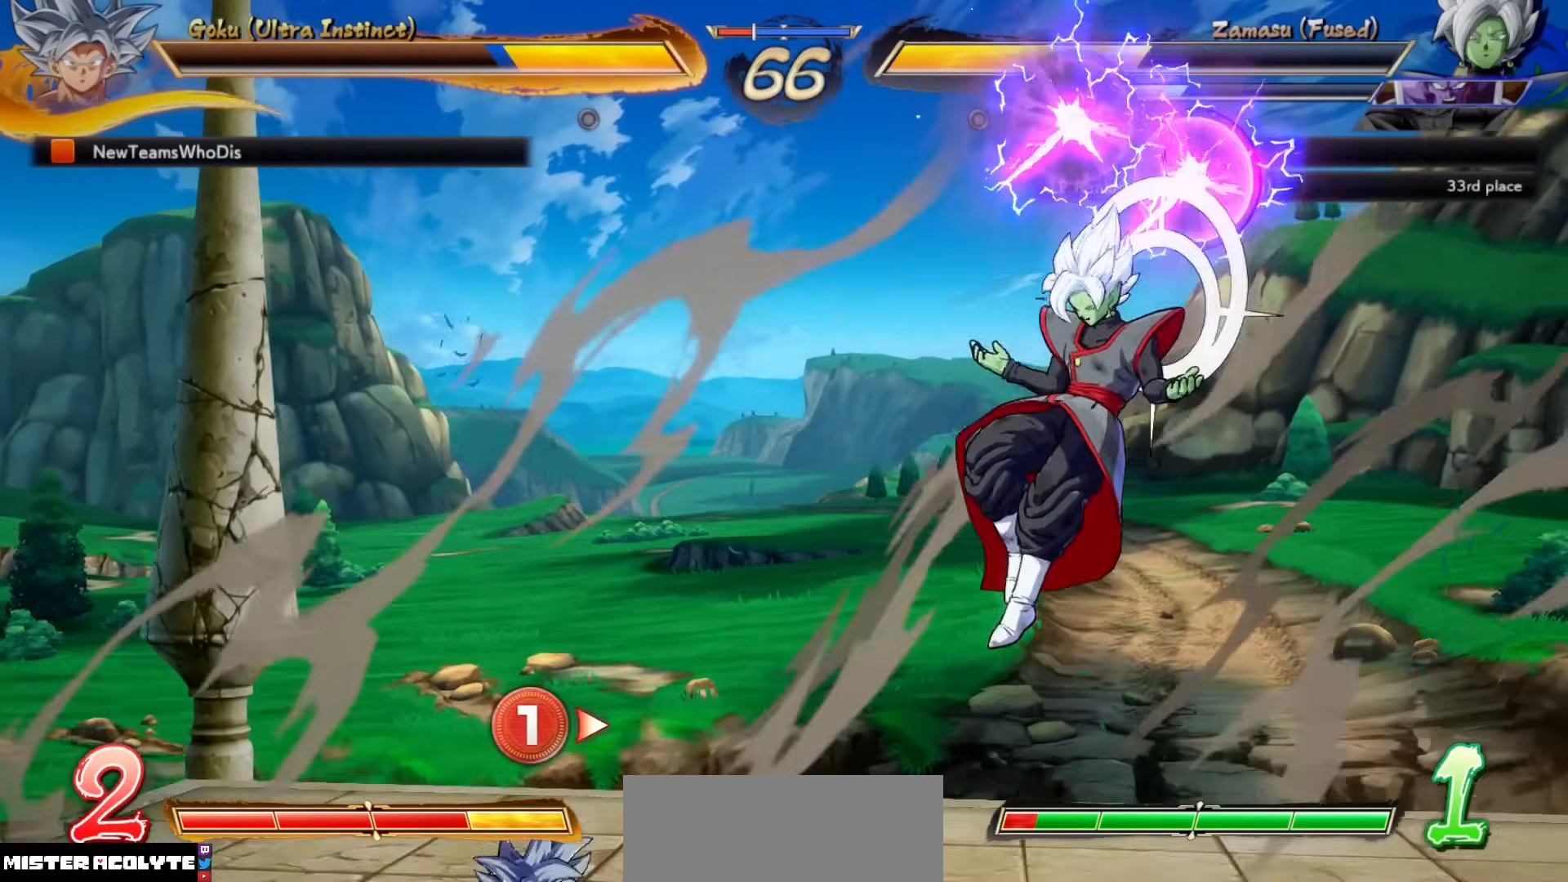
{"buttons": [], "events": []}
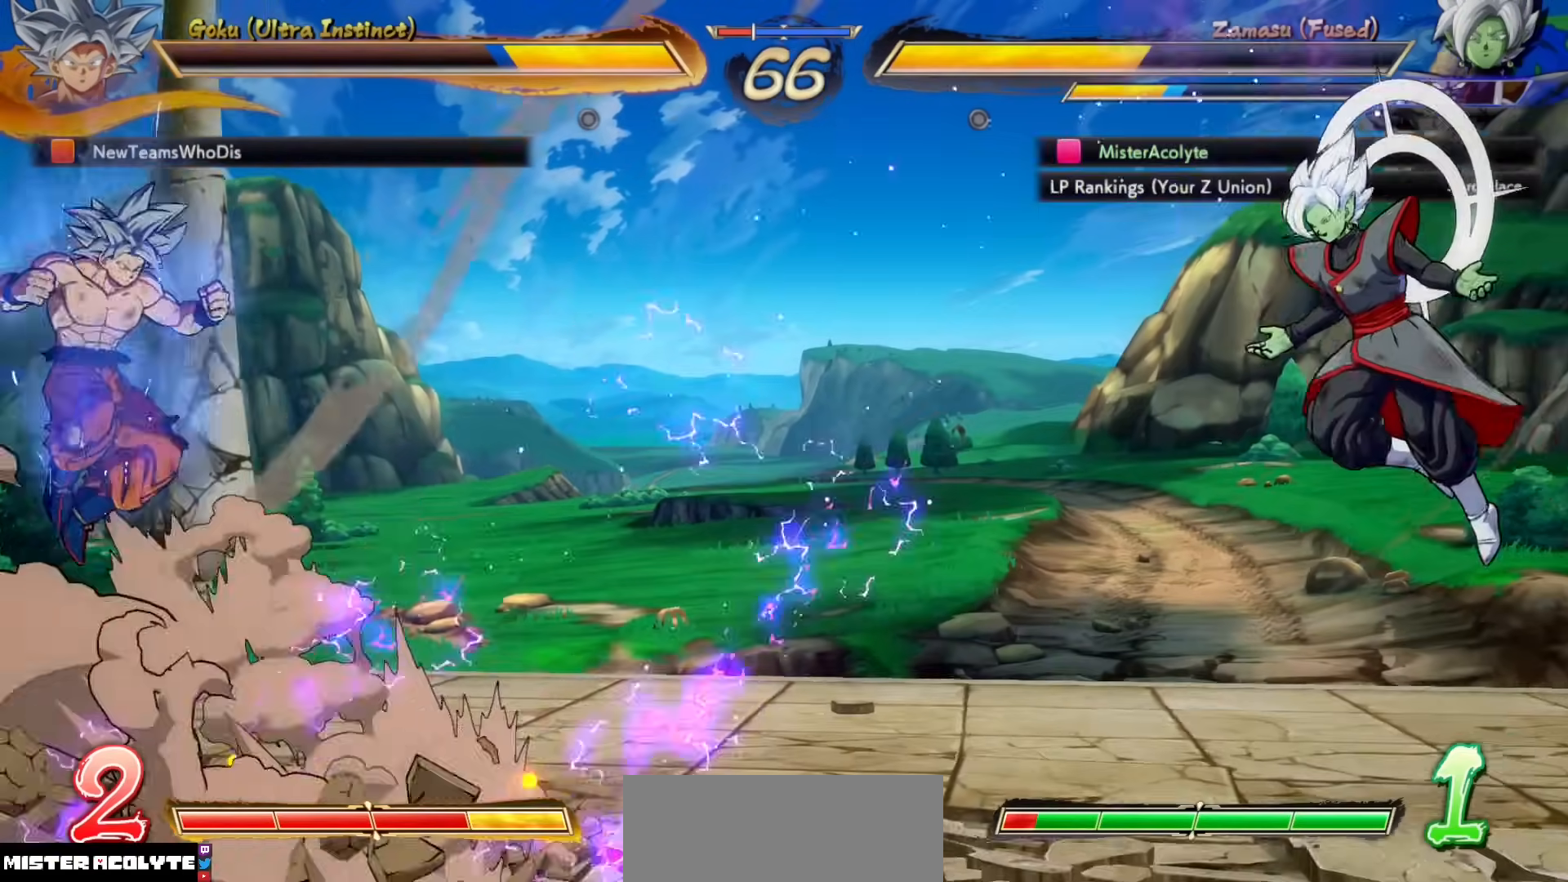
{"buttons": [], "events": []}
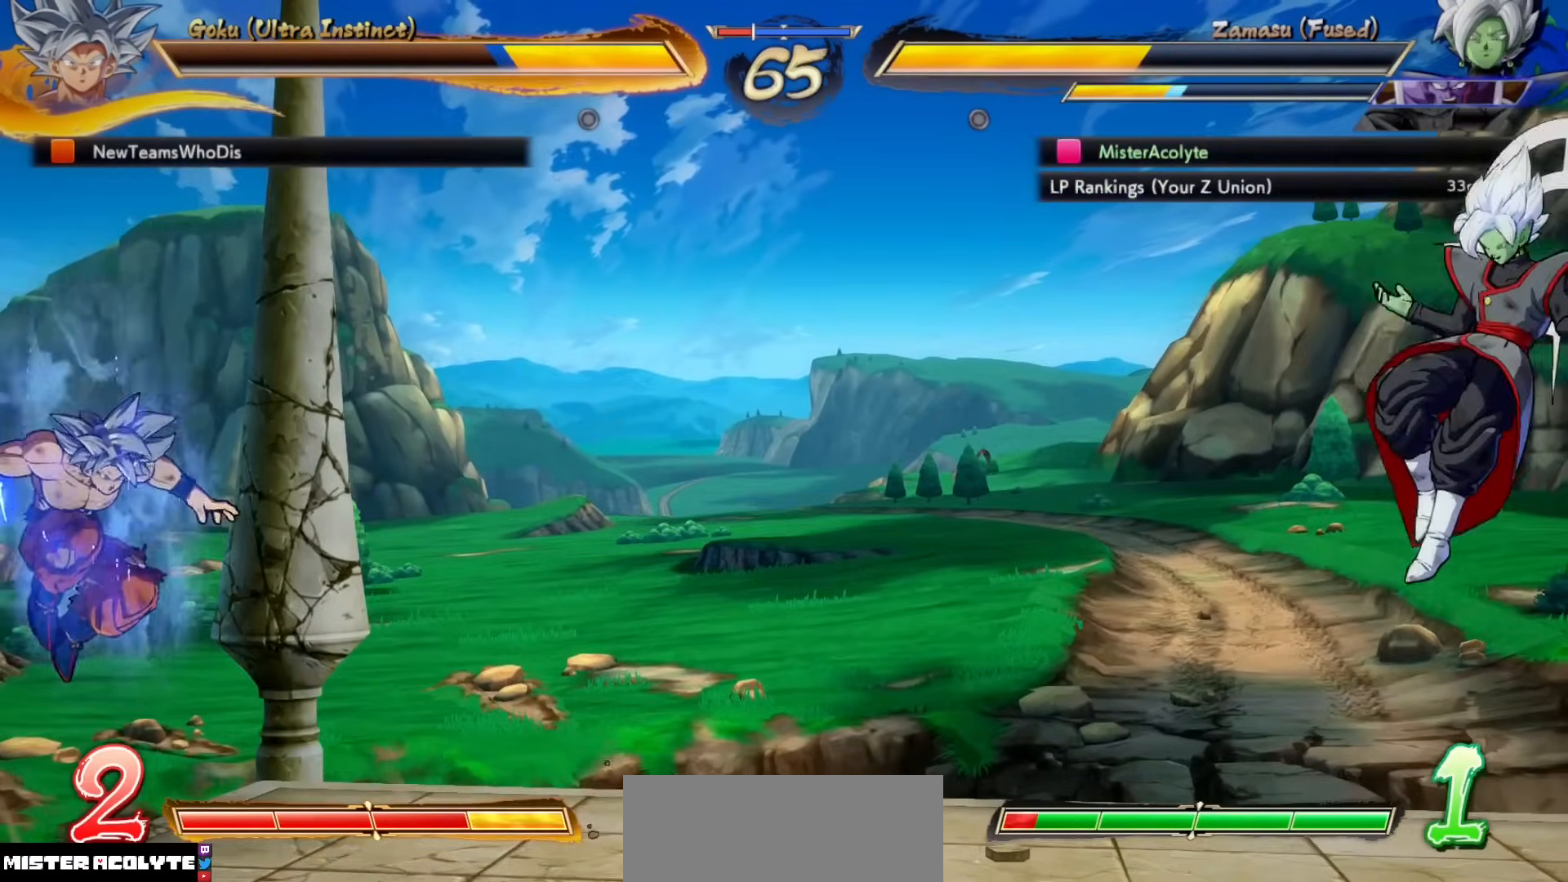
{"buttons": [], "events": [[133, "CROSS", "down"], [267, "CROSS", "up"]]}
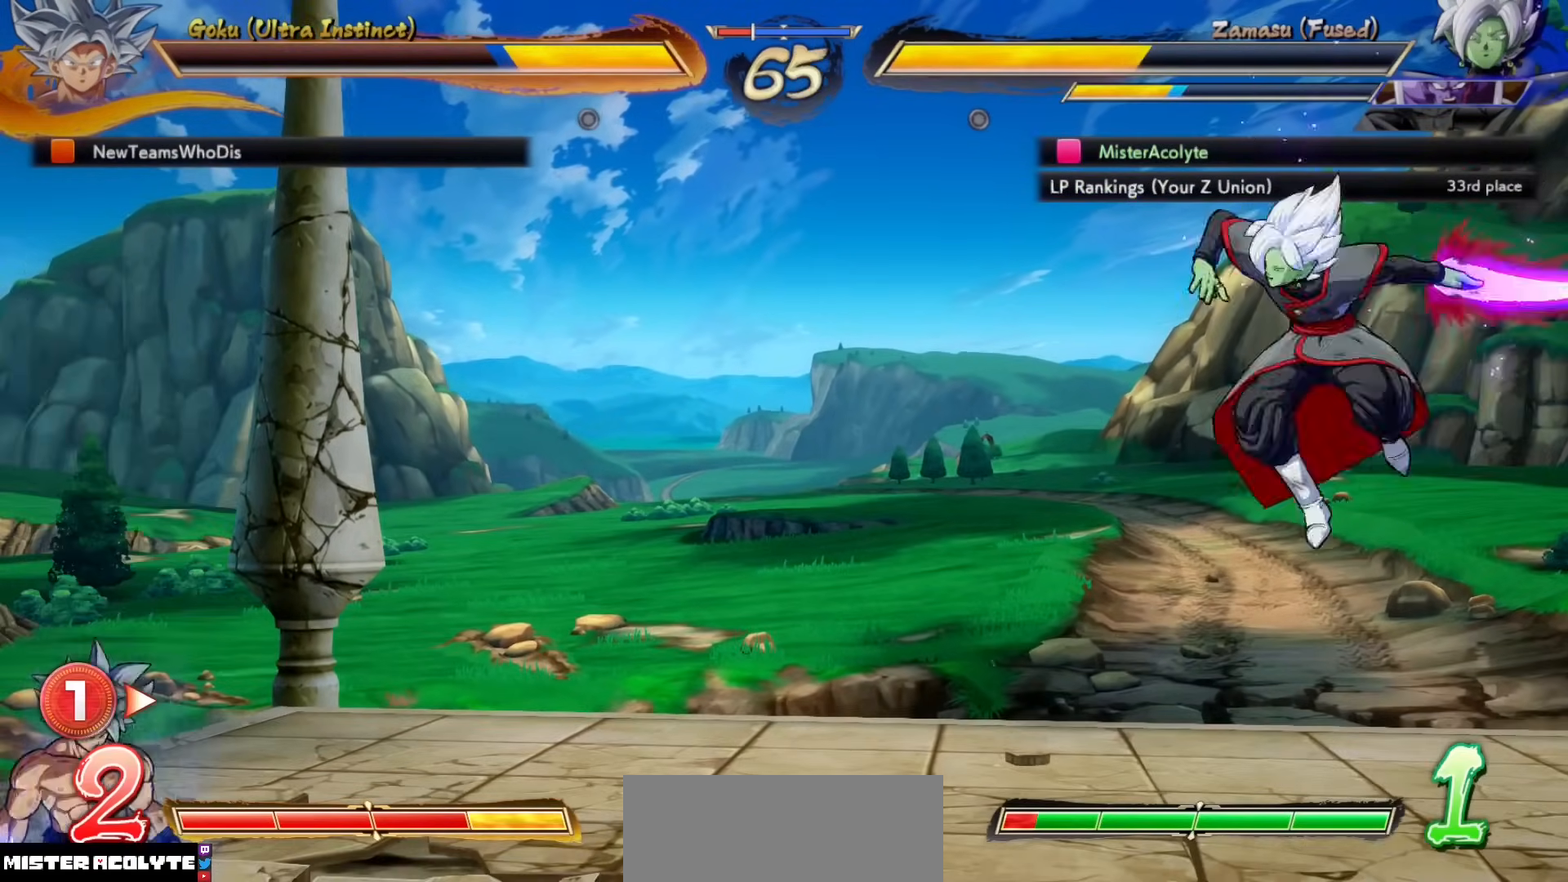
{"buttons": ["SQUARE"], "events": [[33, "CROSS", "down"], [200, "CROSS", "up"], [500, "SQUARE", "down"]]}
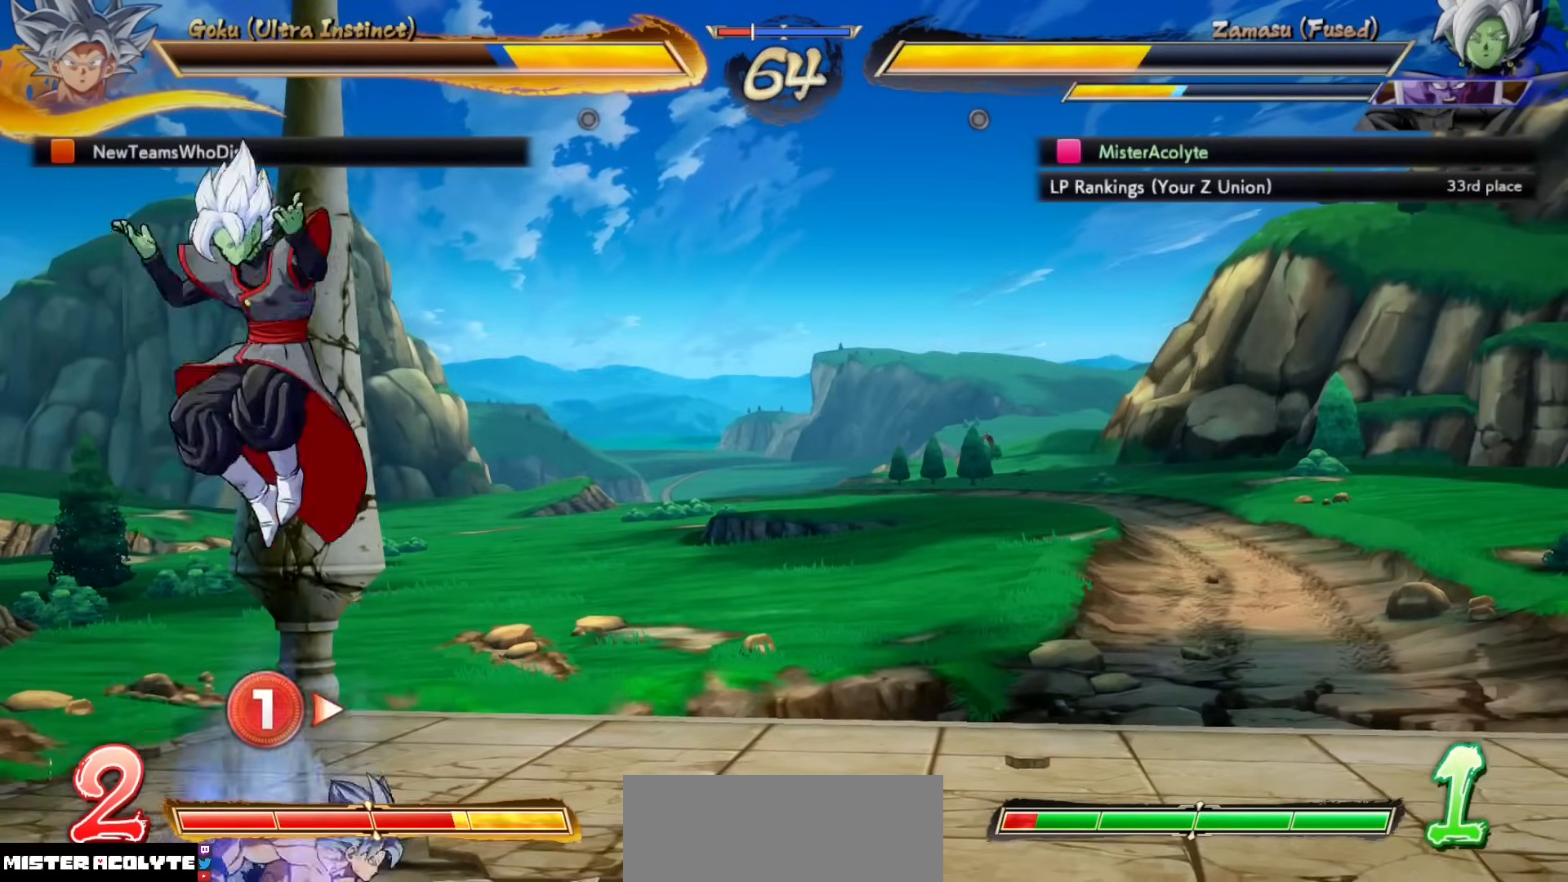
{"buttons": [], "events": [[67, "SQUARE", "up"], [133, "SQUARE", "down"], [267, "SQUARE", "up"]]}
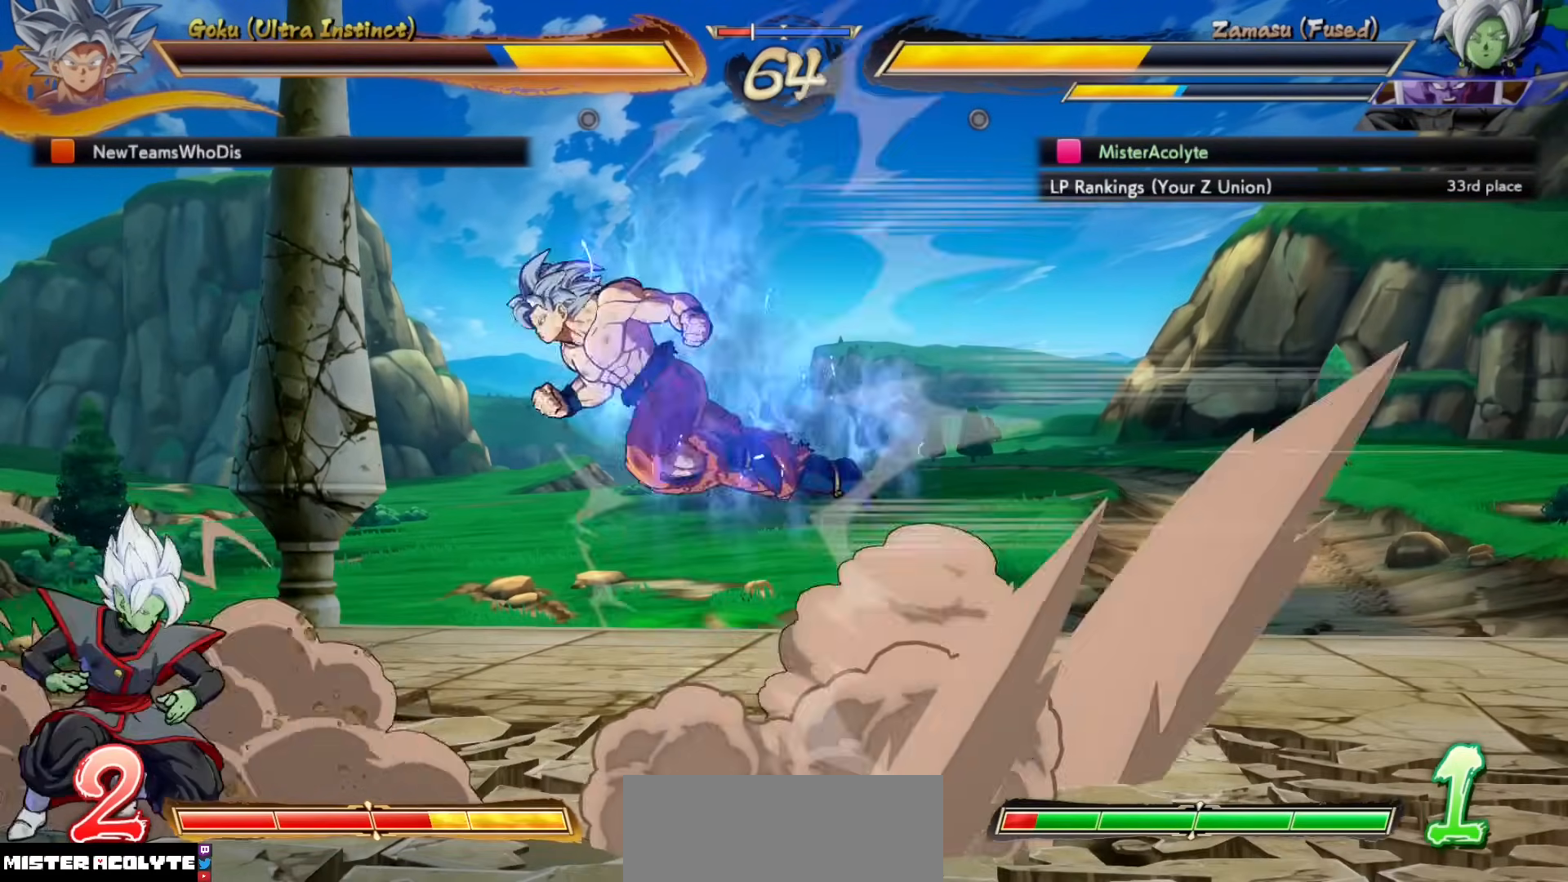
{"buttons": ["SQUARE"], "events": [[500, "SQUARE", "down"]]}
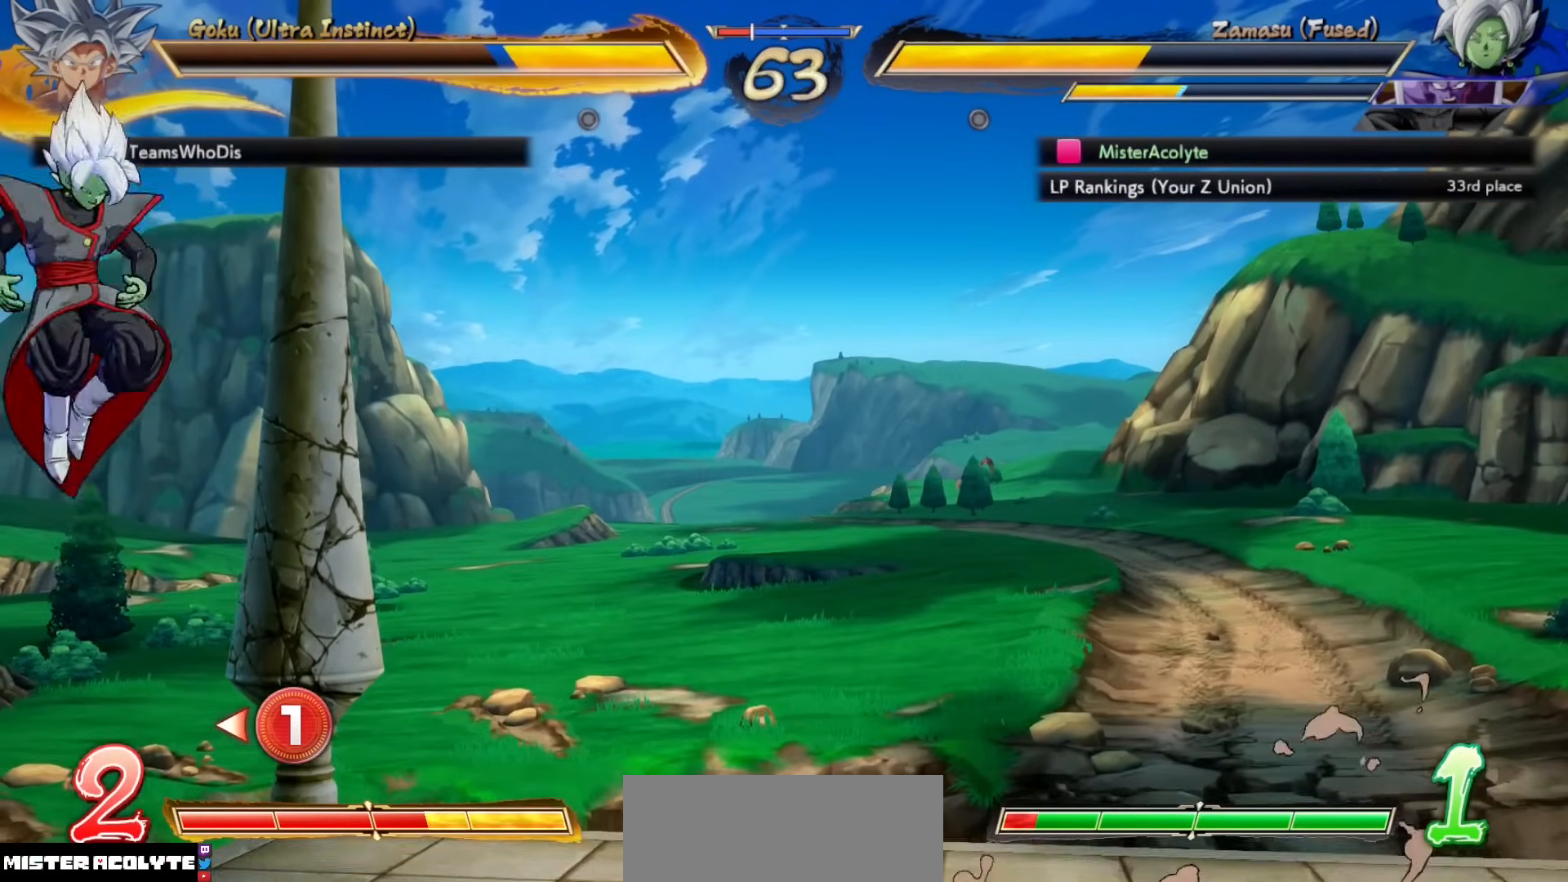
{"buttons": [], "events": [[67, "SQUARE", "up"], [100, "CROSS", "down"], [467, "CROSS", "up"]]}
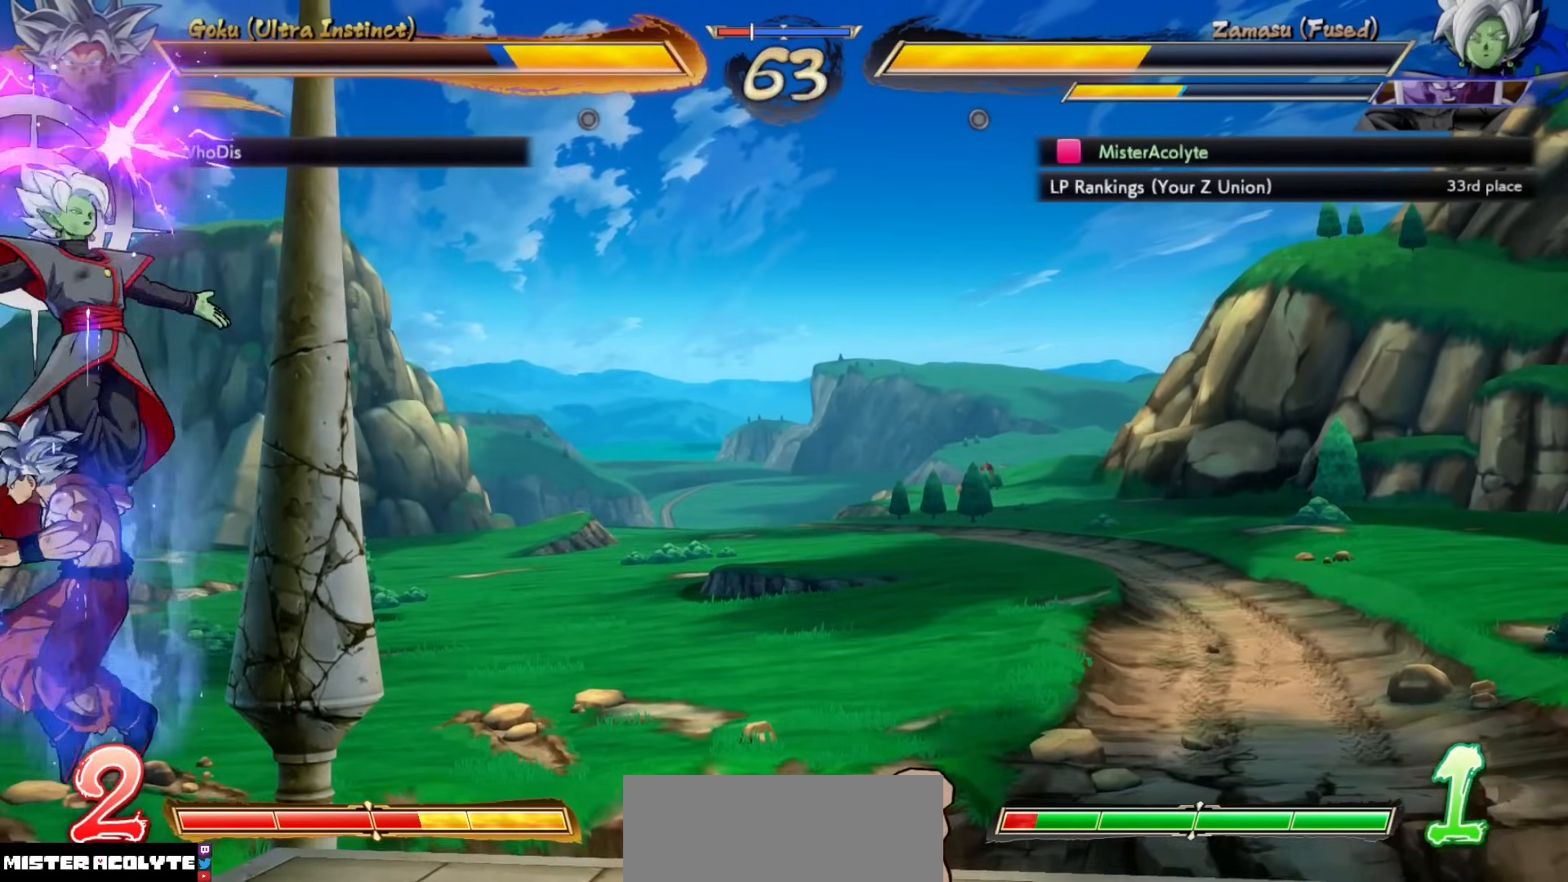
{"buttons": [], "events": []}
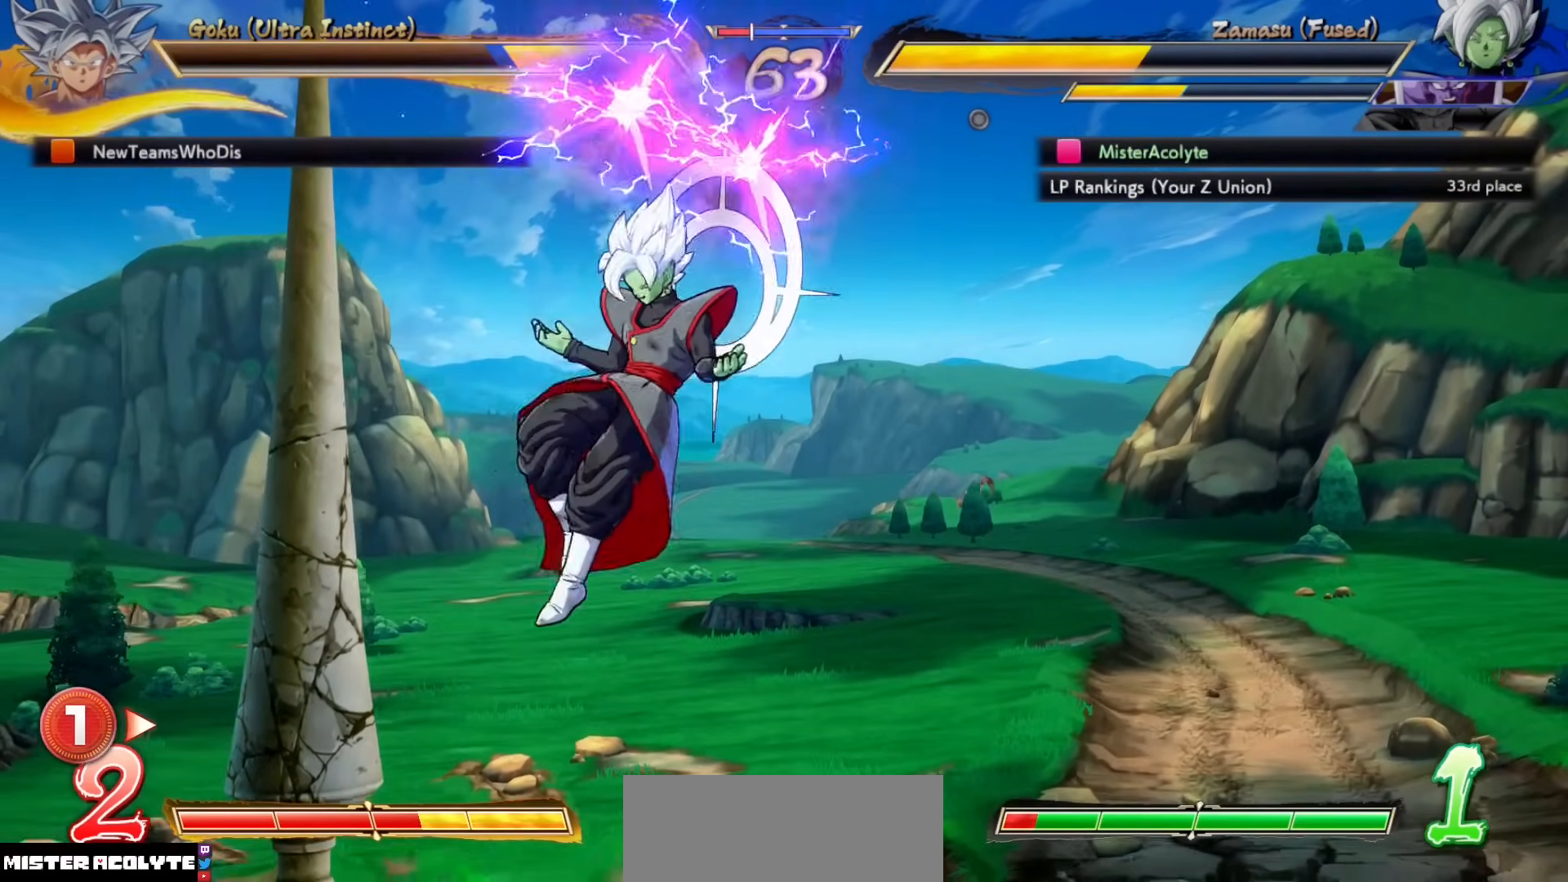
{"buttons": [], "events": []}
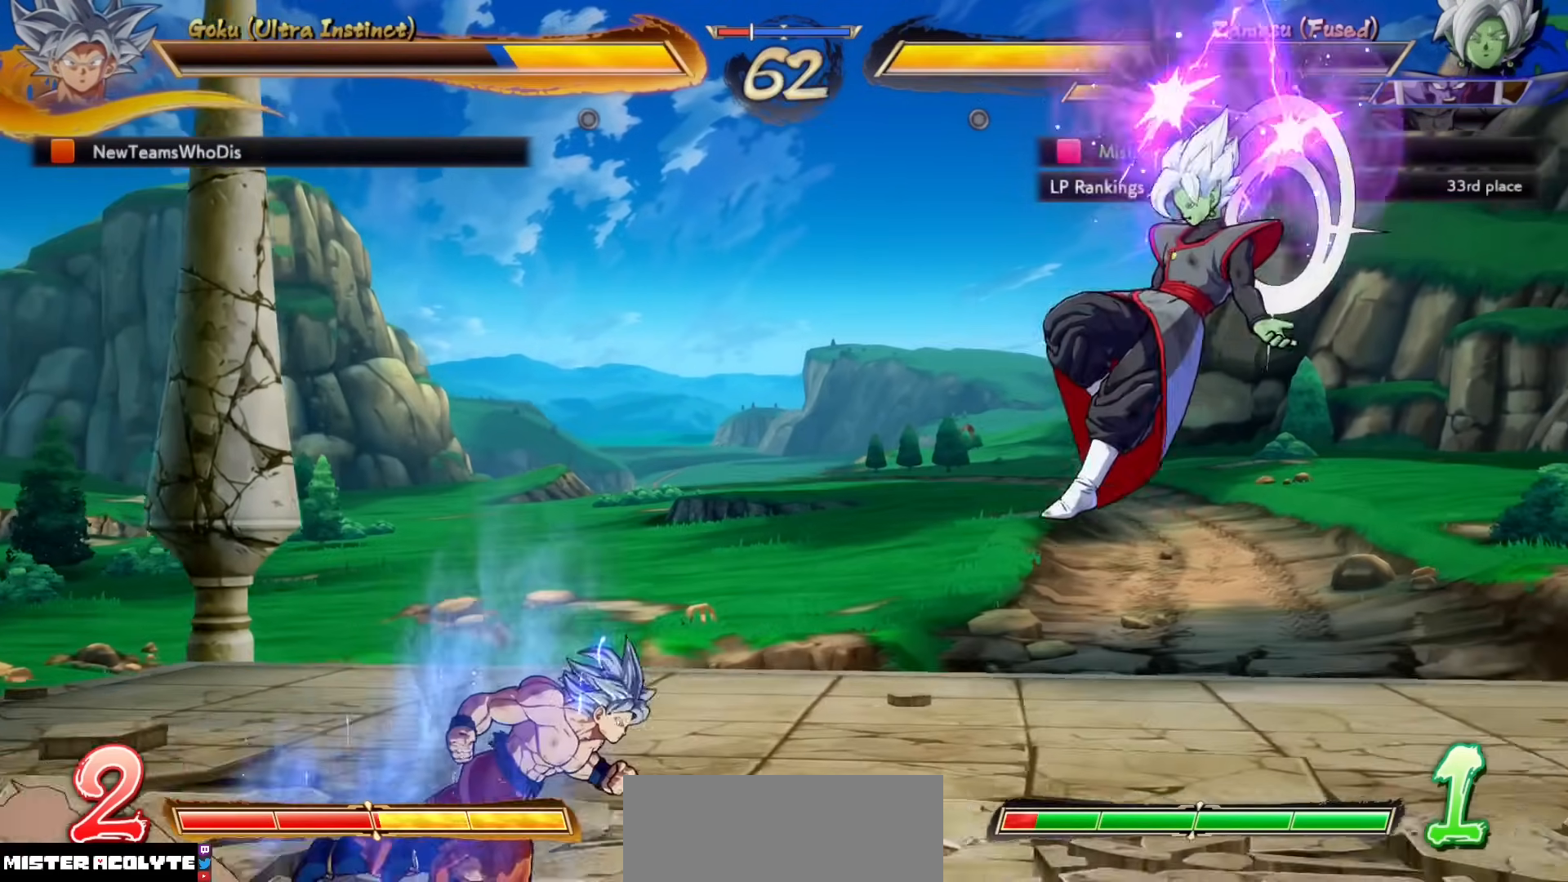
{"buttons": [], "events": []}
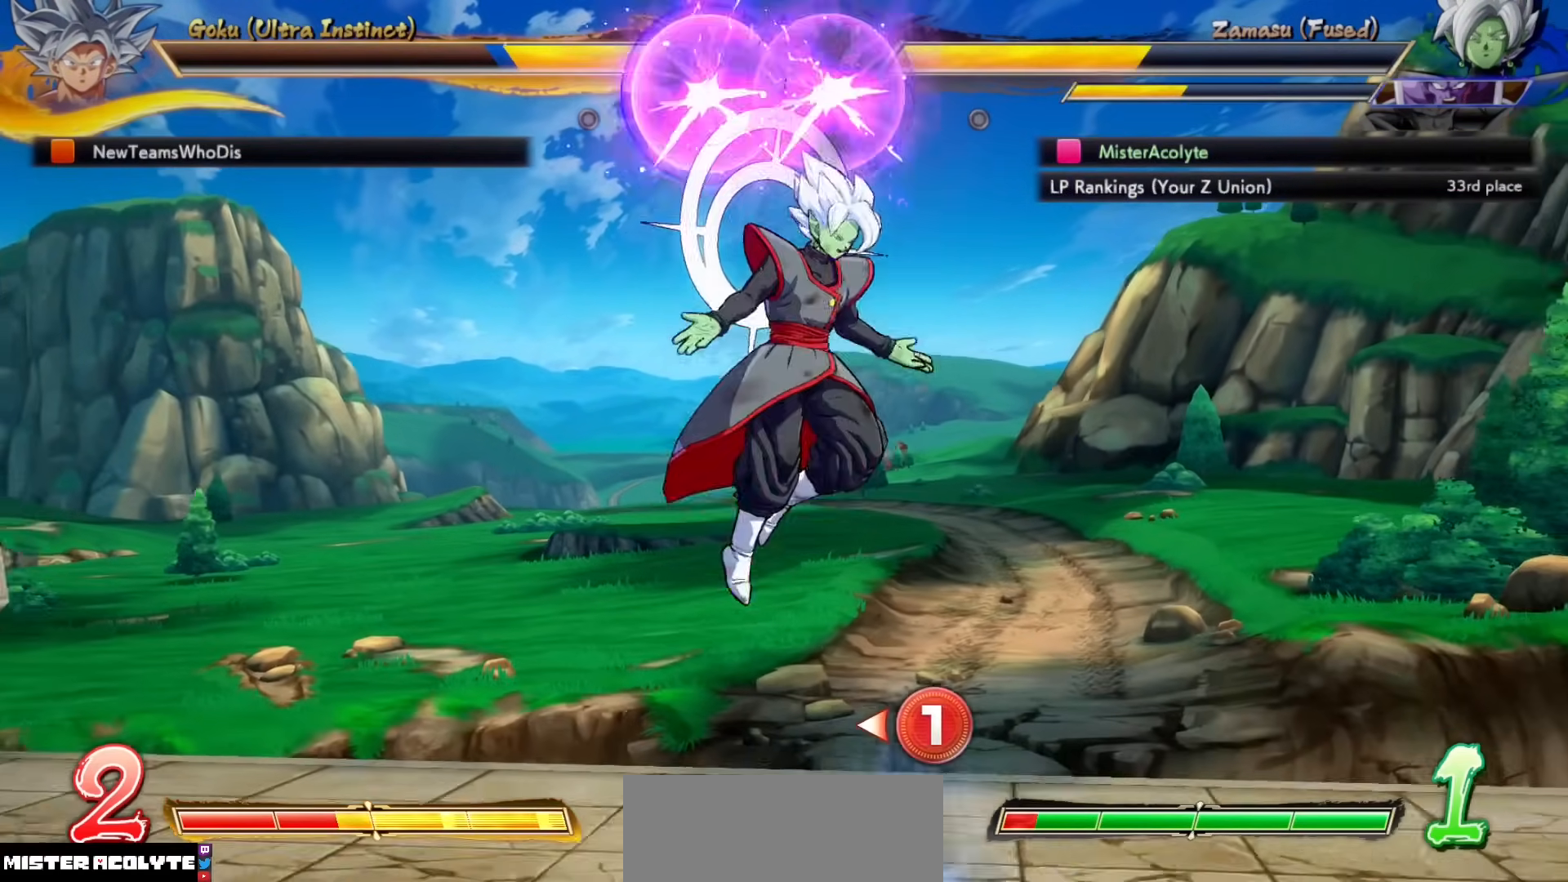
{"buttons": [], "events": []}